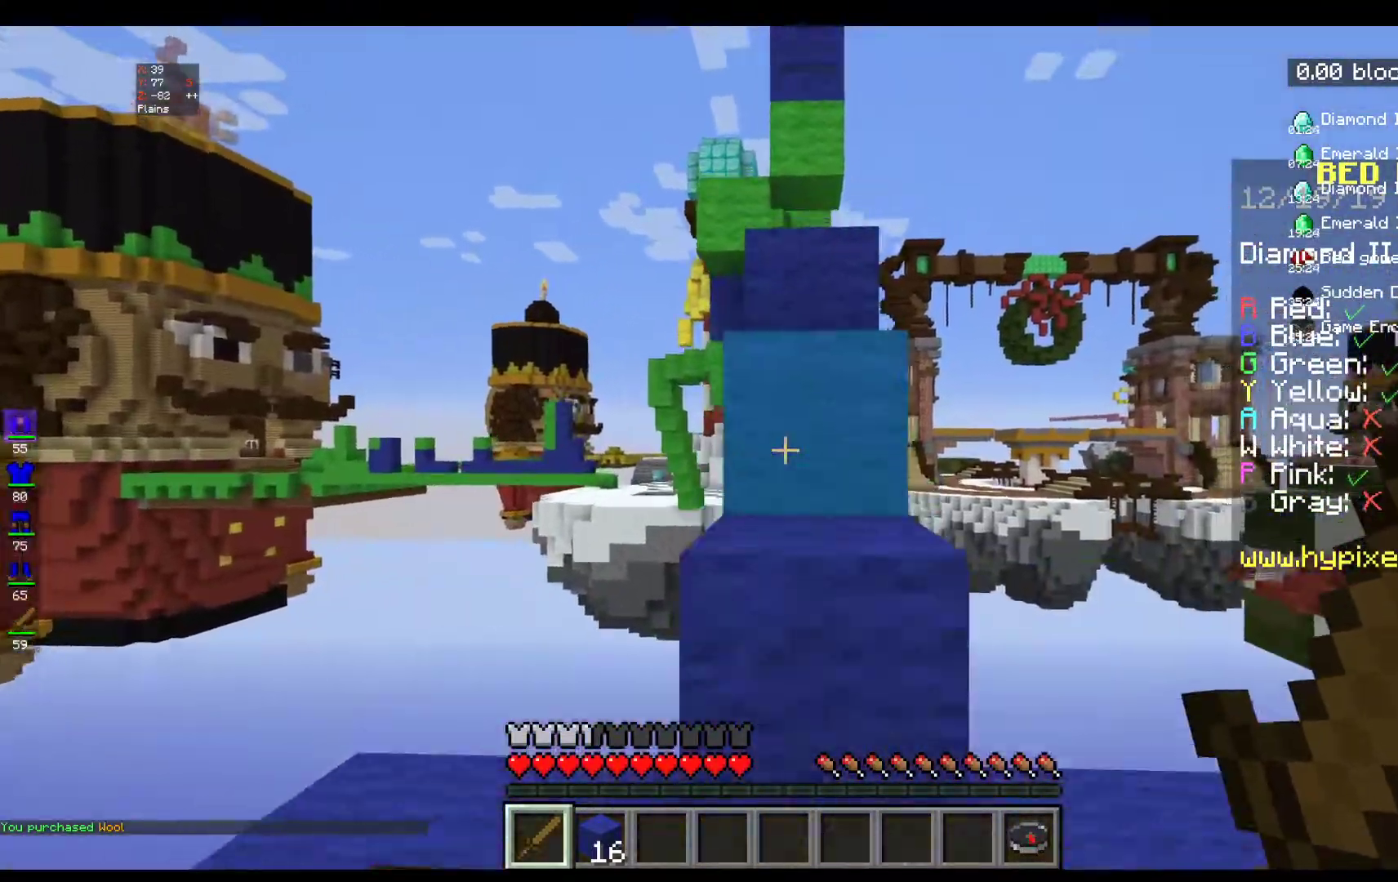
Gameplay with keyboard and mouse; each line is a JSON object with the keys and mouse buttons held at the frame after it. "events" lists presses ("down") and releases ("up") of "a", "d", "s", "space", "w", "mouse_left" and "mouse_right" between this image and that frame as [ms after this image, input, new state], when the widget could be followed in between. "mouse_left", "mouse_right" = the "left", "right" buttons of the "mouse" list. No other keys are recorded. Fast repeated clicks can show as one long hold. Mouse movement is not recorded.
{"keys": ["space", "w"], "mouse": [], "events": [[67, "space", "up"], [217, "space", "down"]]}
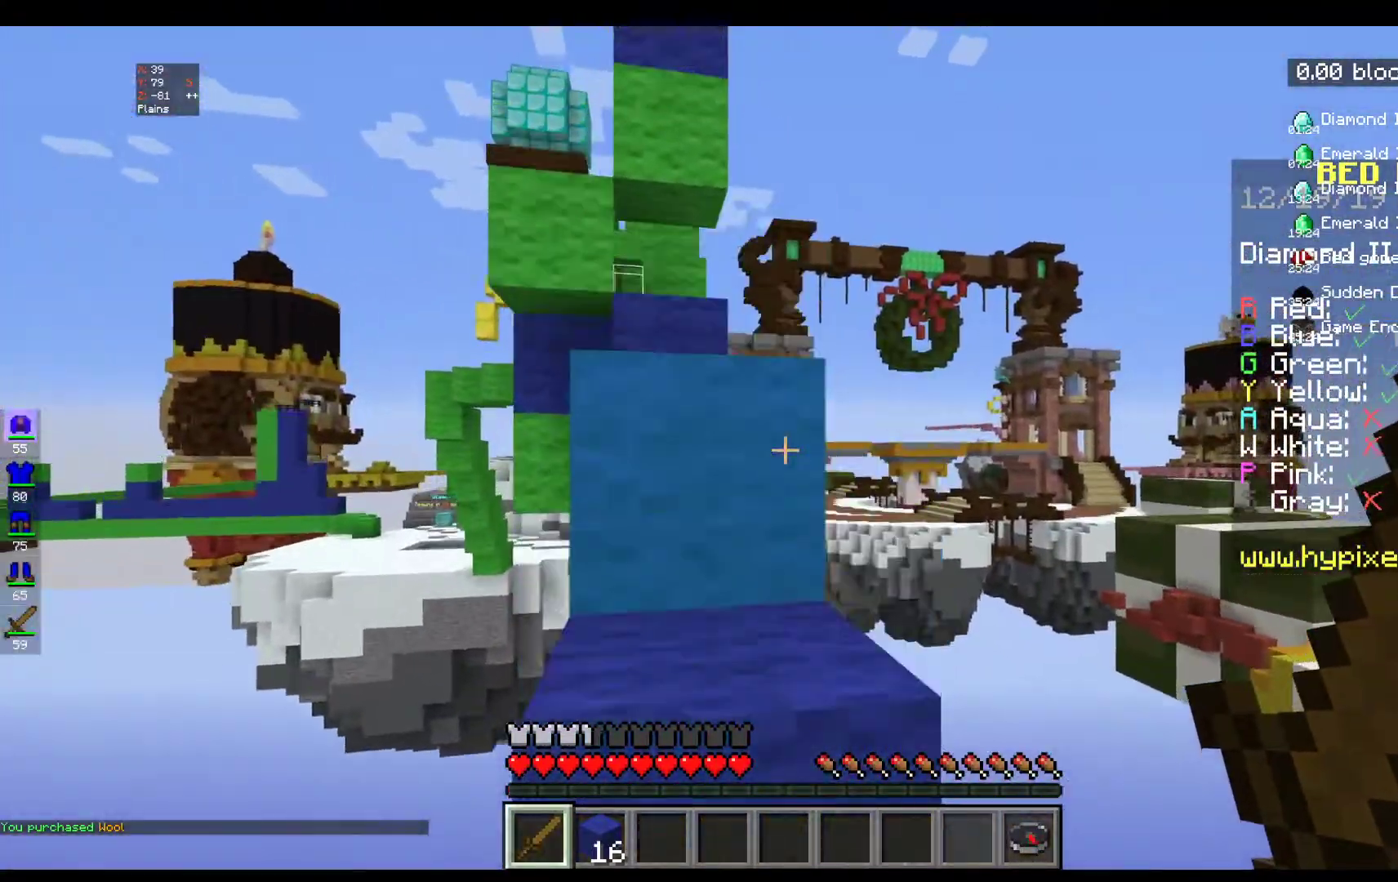
{"keys": ["space", "w"], "mouse": [], "events": []}
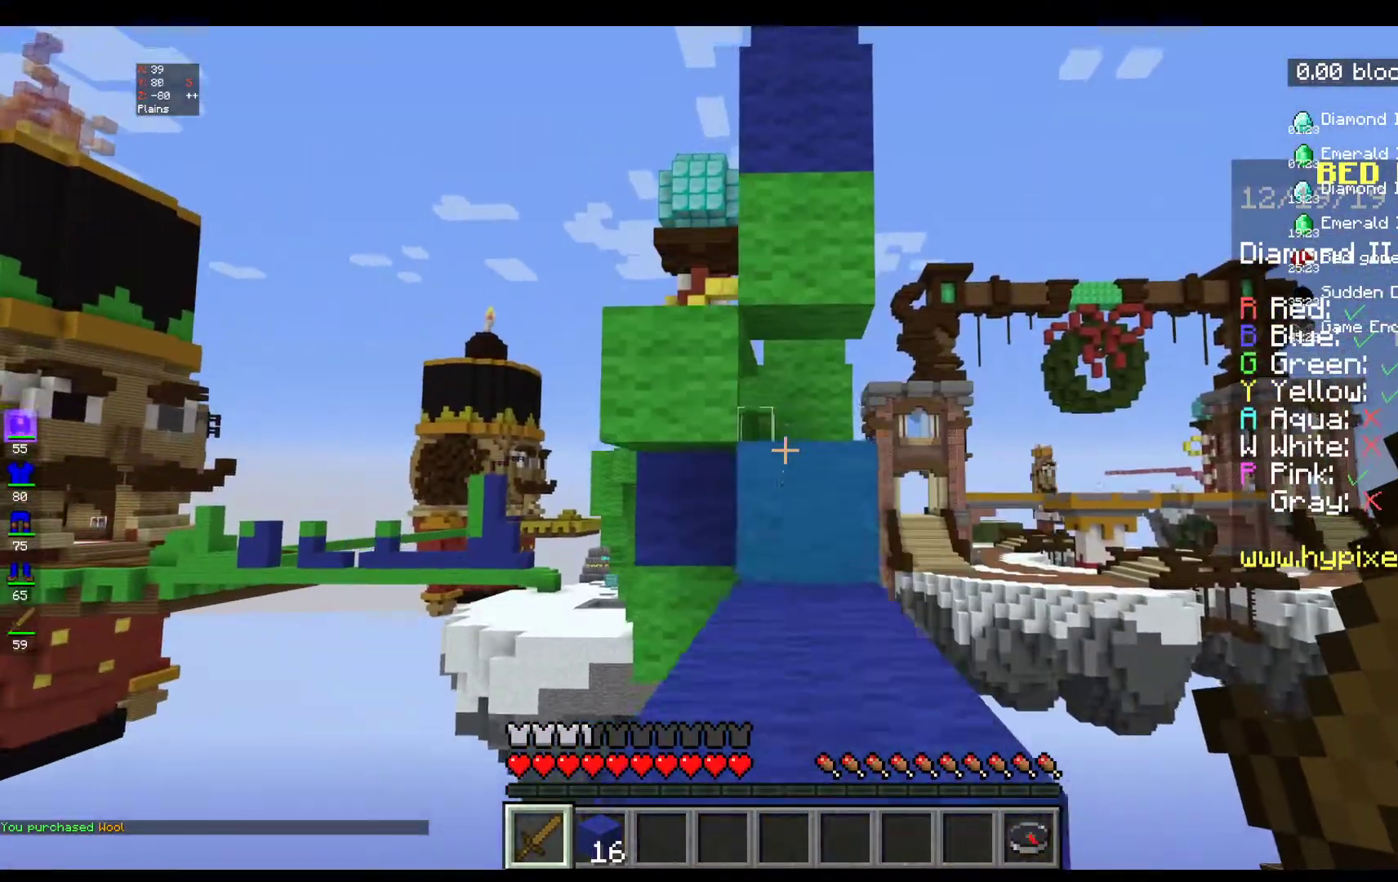
{"keys": ["space", "w"], "mouse": [], "events": []}
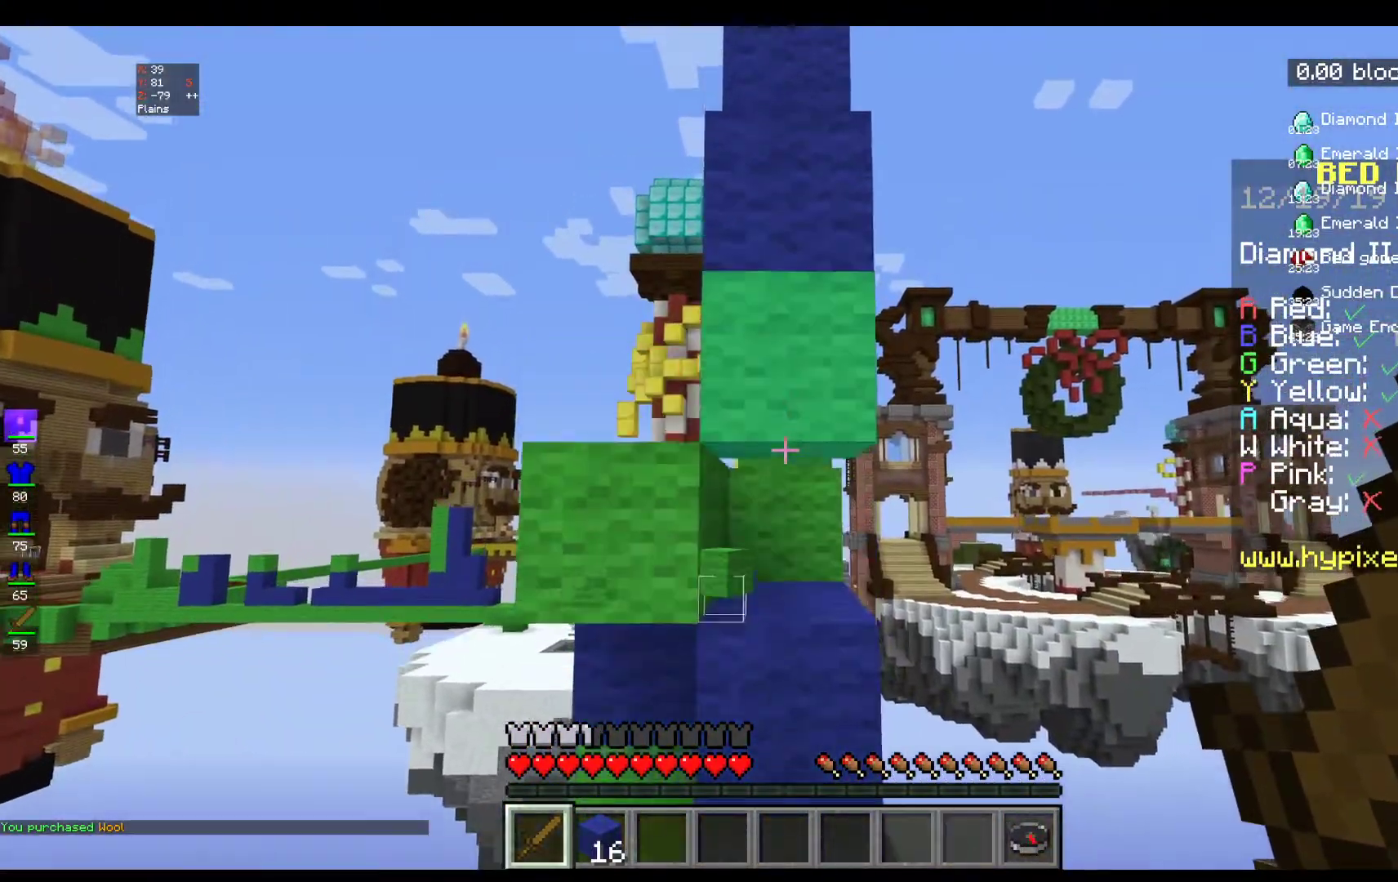
{"keys": ["w"], "mouse": [], "events": [[467, "space", "up"]]}
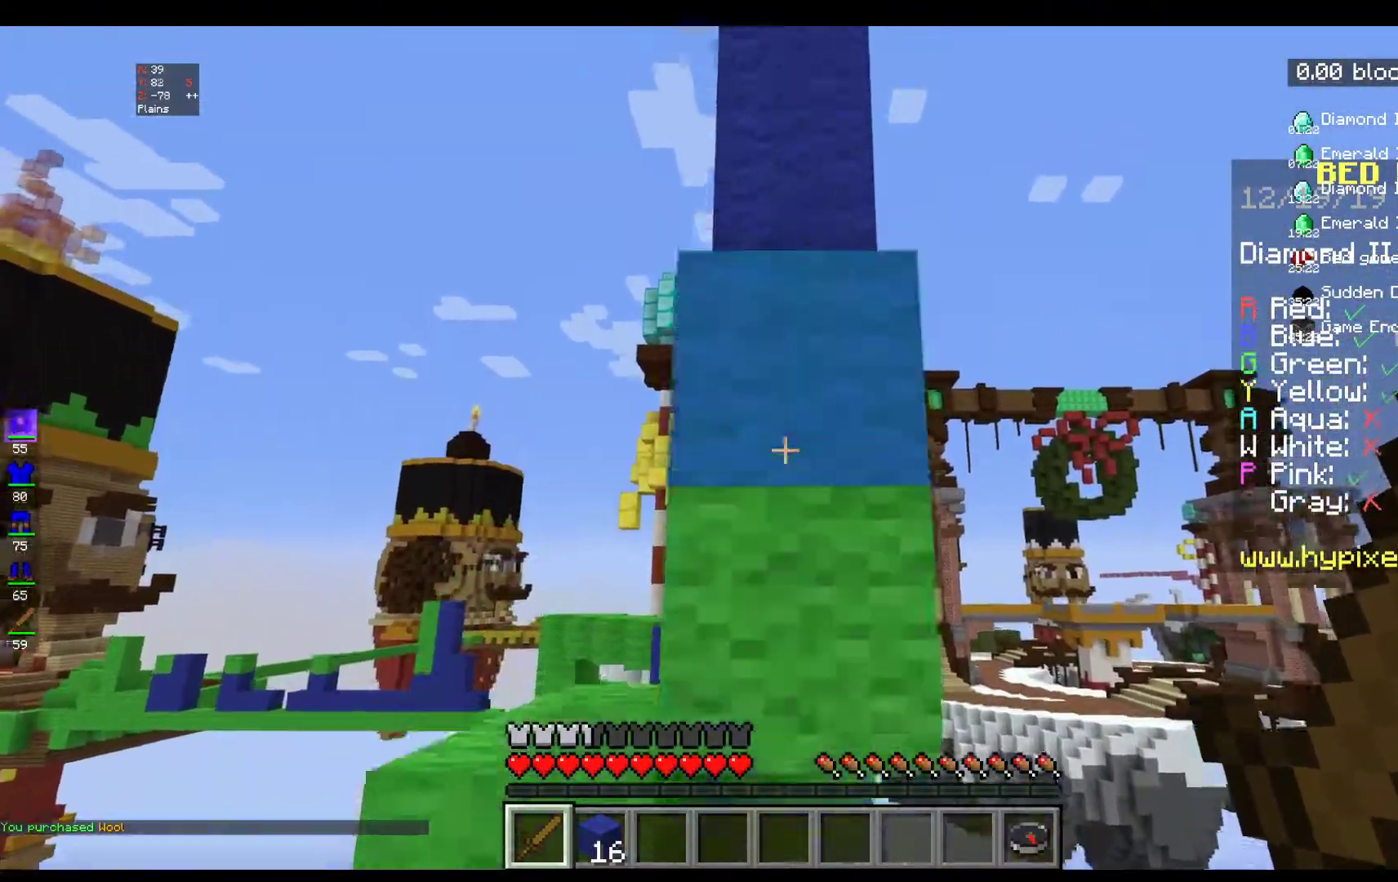
{"keys": [], "mouse": [], "events": [[67, "w", "up"]]}
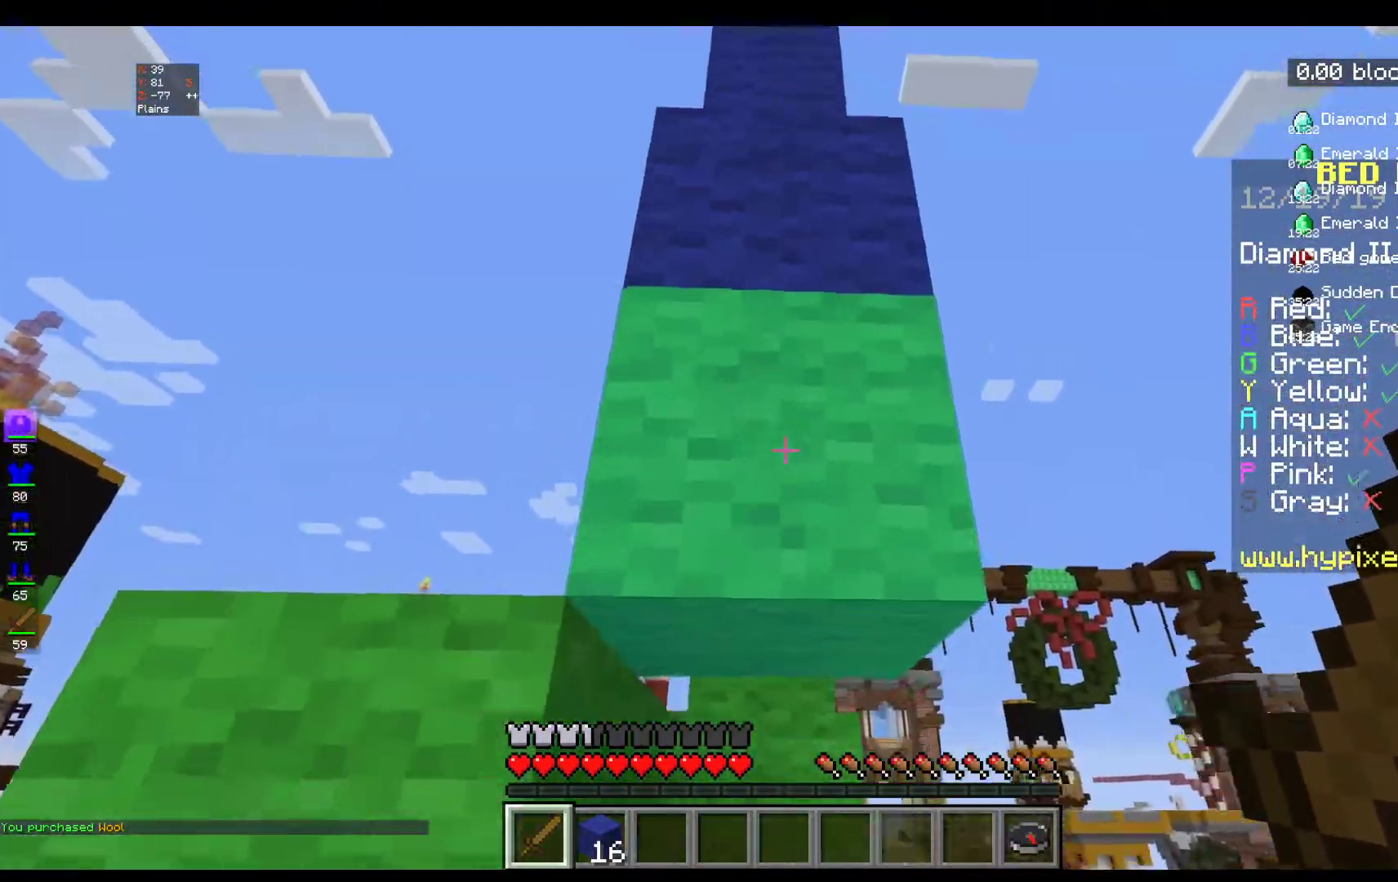
{"keys": [], "mouse": [], "events": []}
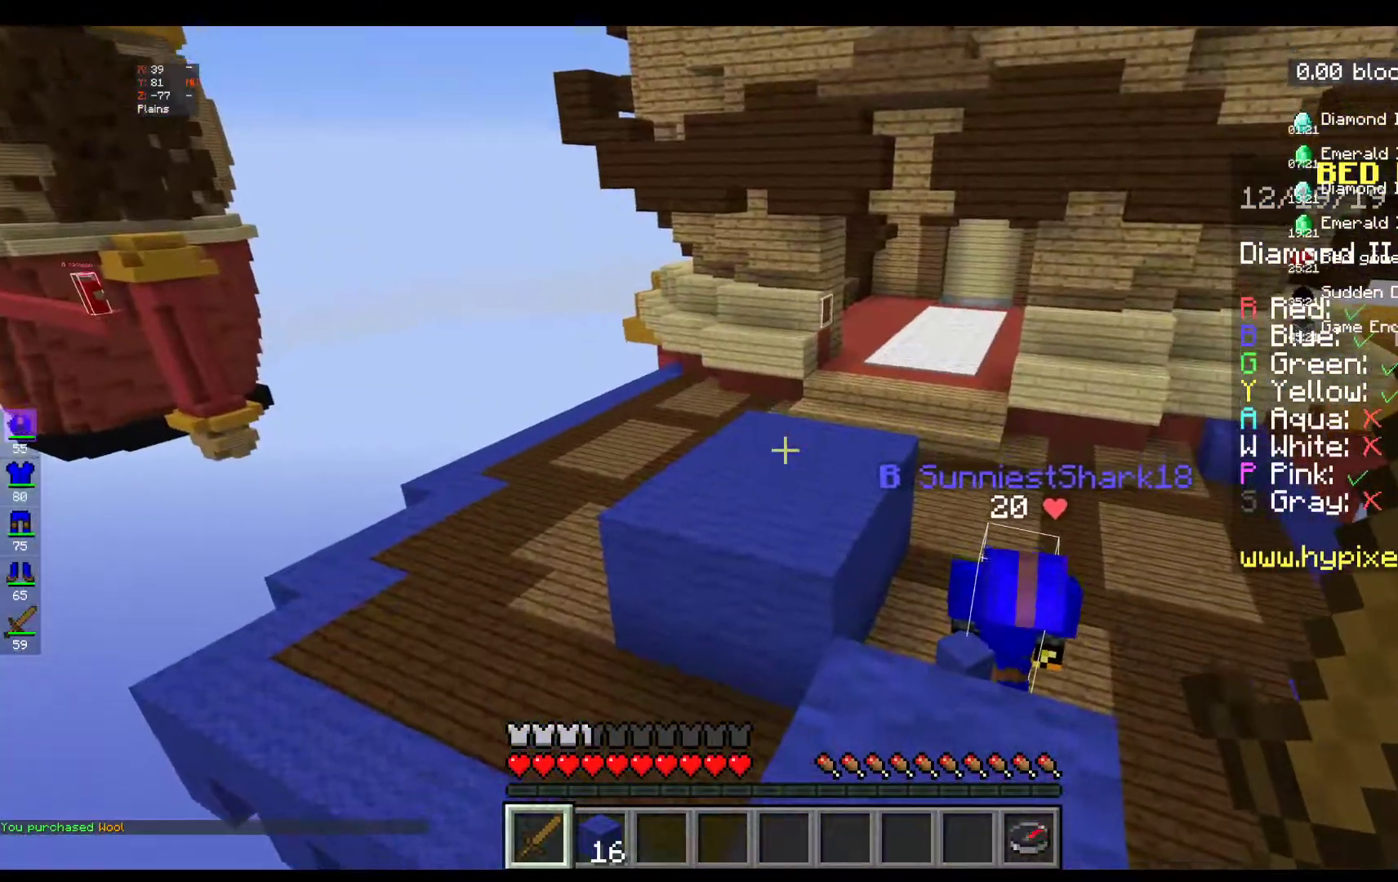
{"keys": ["w"], "mouse": [], "events": [[100, "w", "down"], [217, "w", "up"], [300, "w", "down"]]}
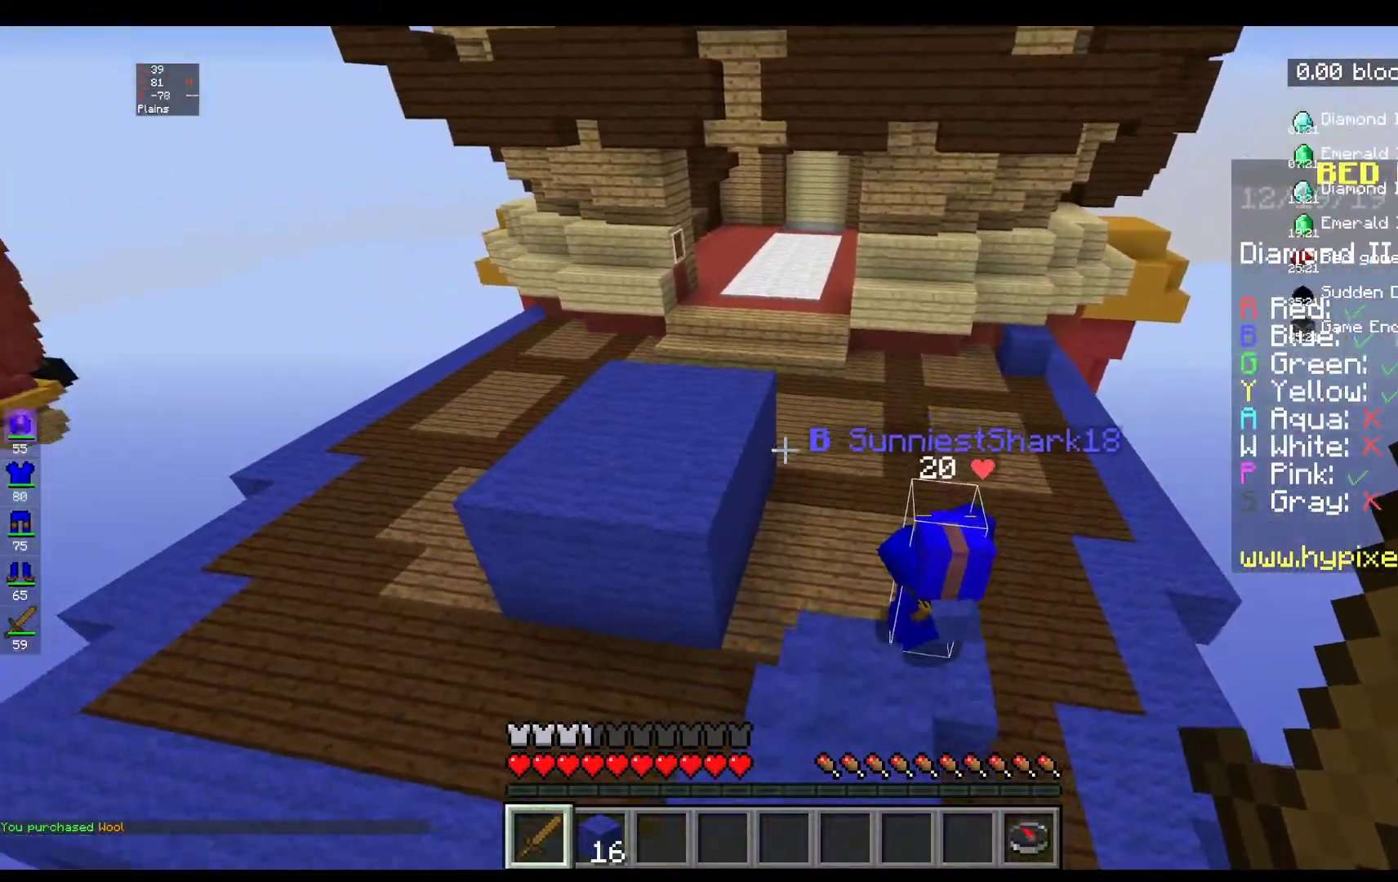
{"keys": ["space", "w"], "mouse": [], "events": [[150, "space", "down"]]}
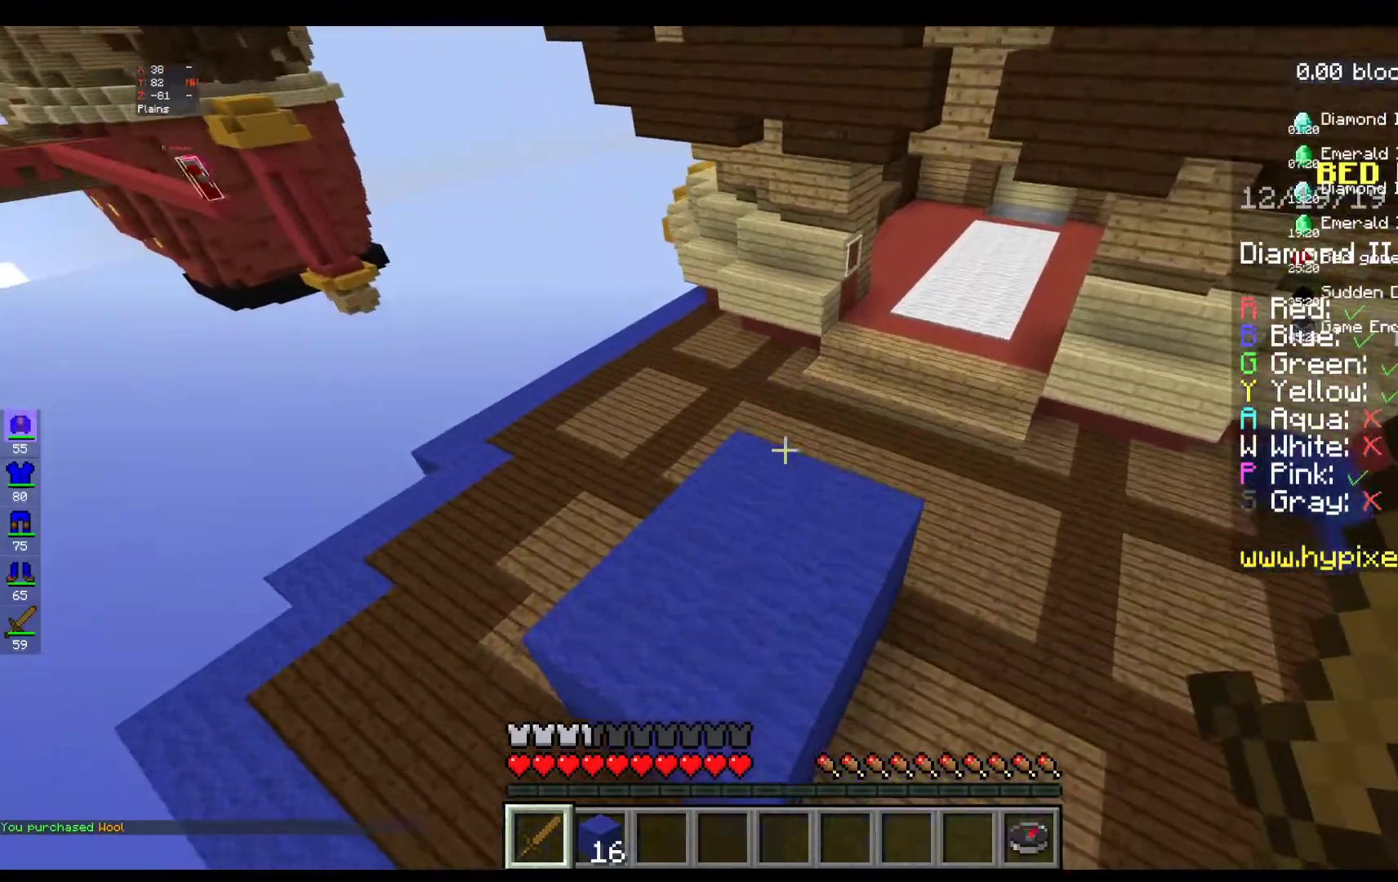
{"keys": ["w"], "mouse": [], "events": [[17, "space", "up"]]}
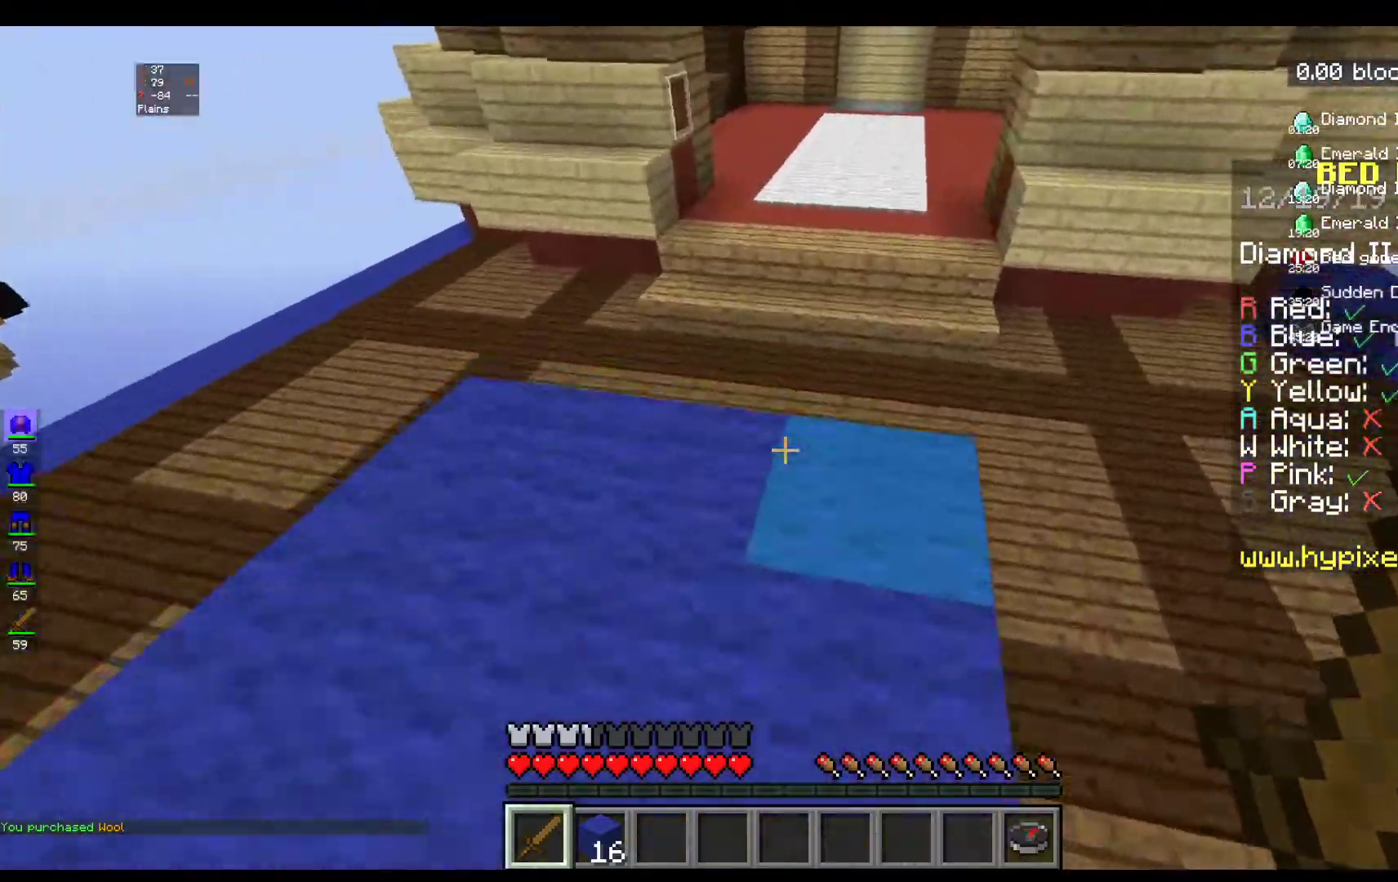
{"keys": ["w"], "mouse": [], "events": []}
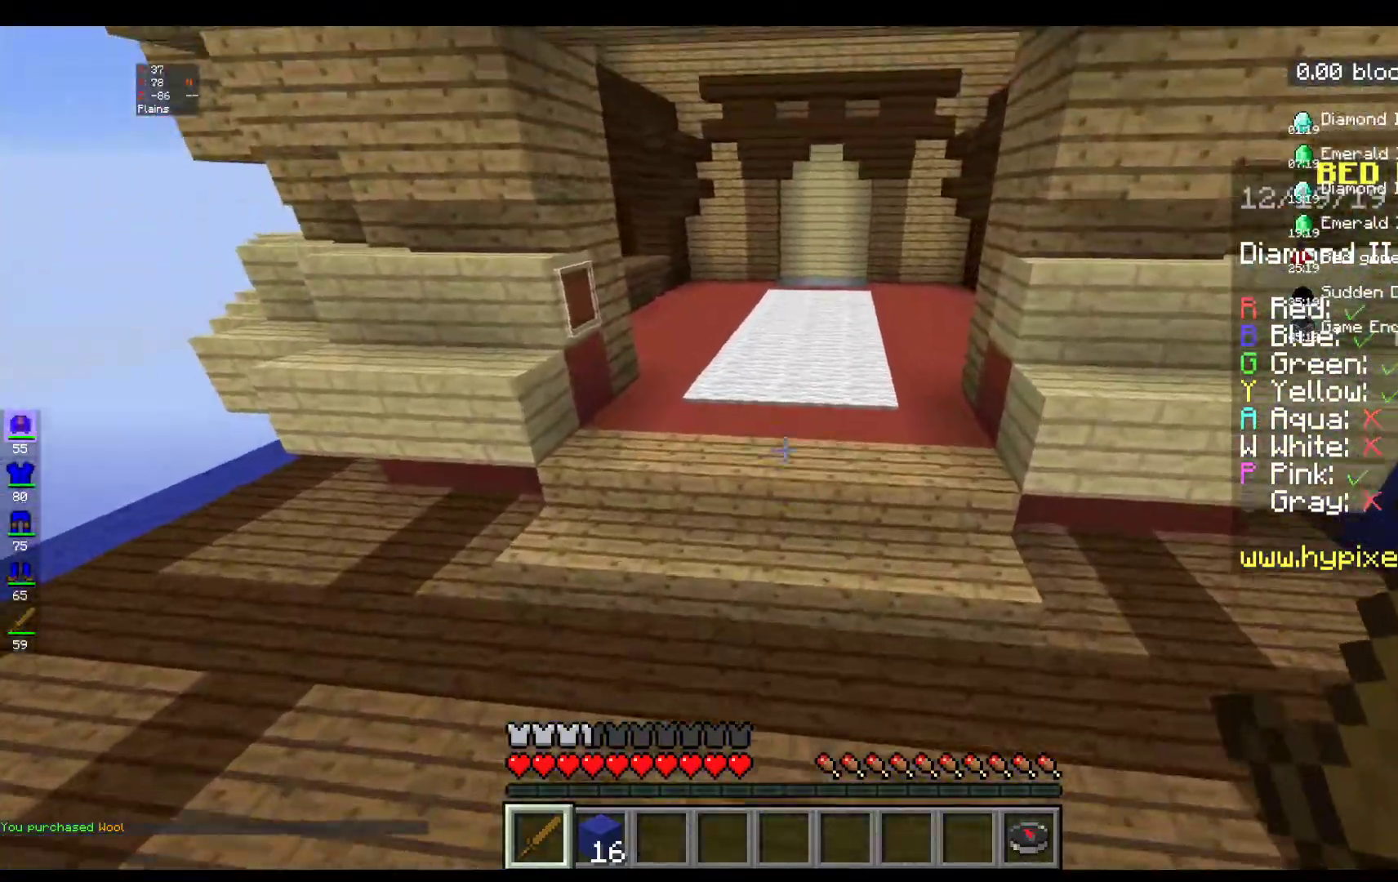
{"keys": ["space", "w"], "mouse": [], "events": [[367, "space", "down"]]}
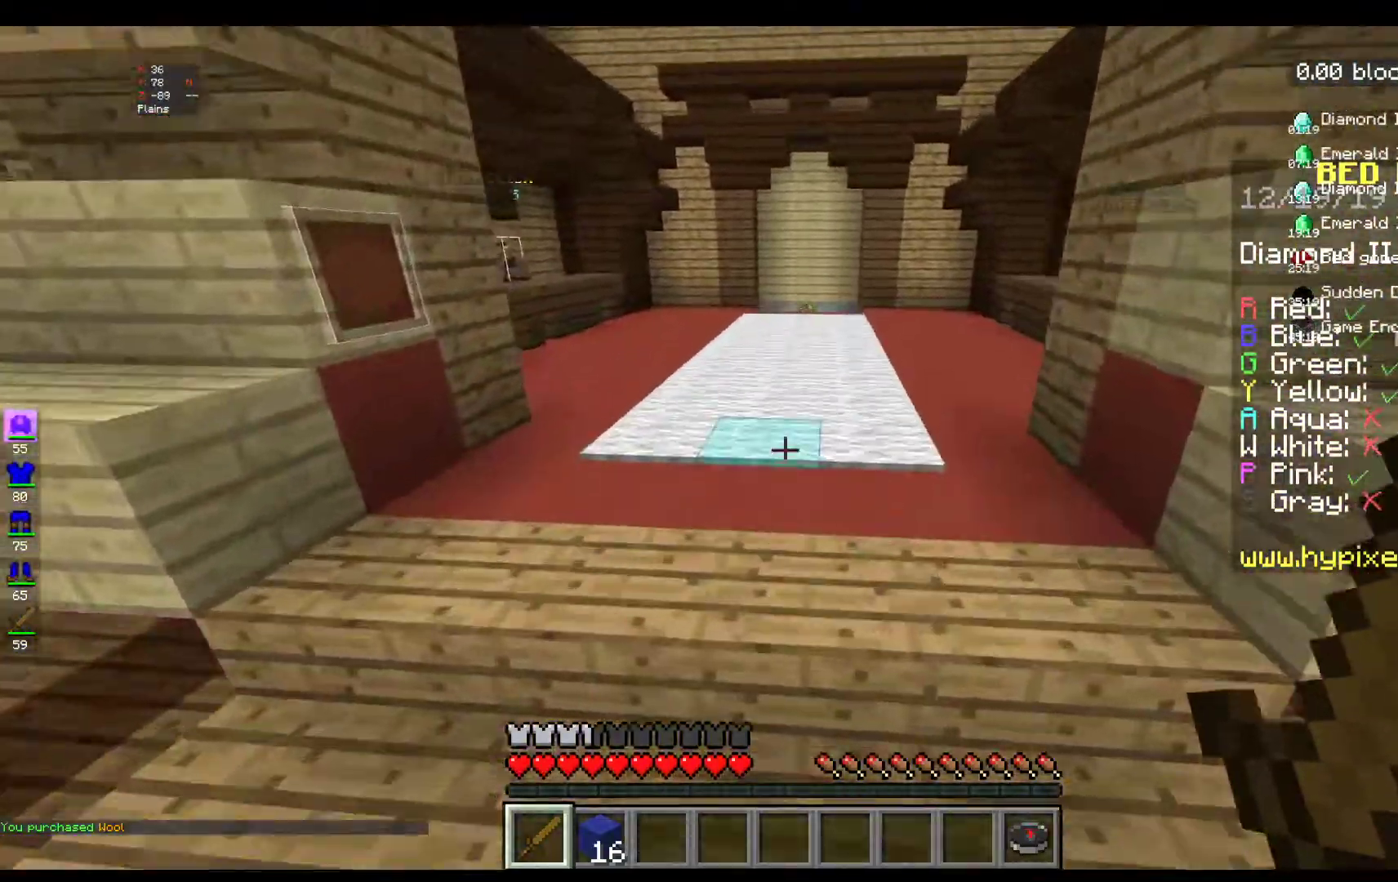
{"keys": ["space", "w"], "mouse": [], "events": [[150, "space", "up"], [250, "space", "down"]]}
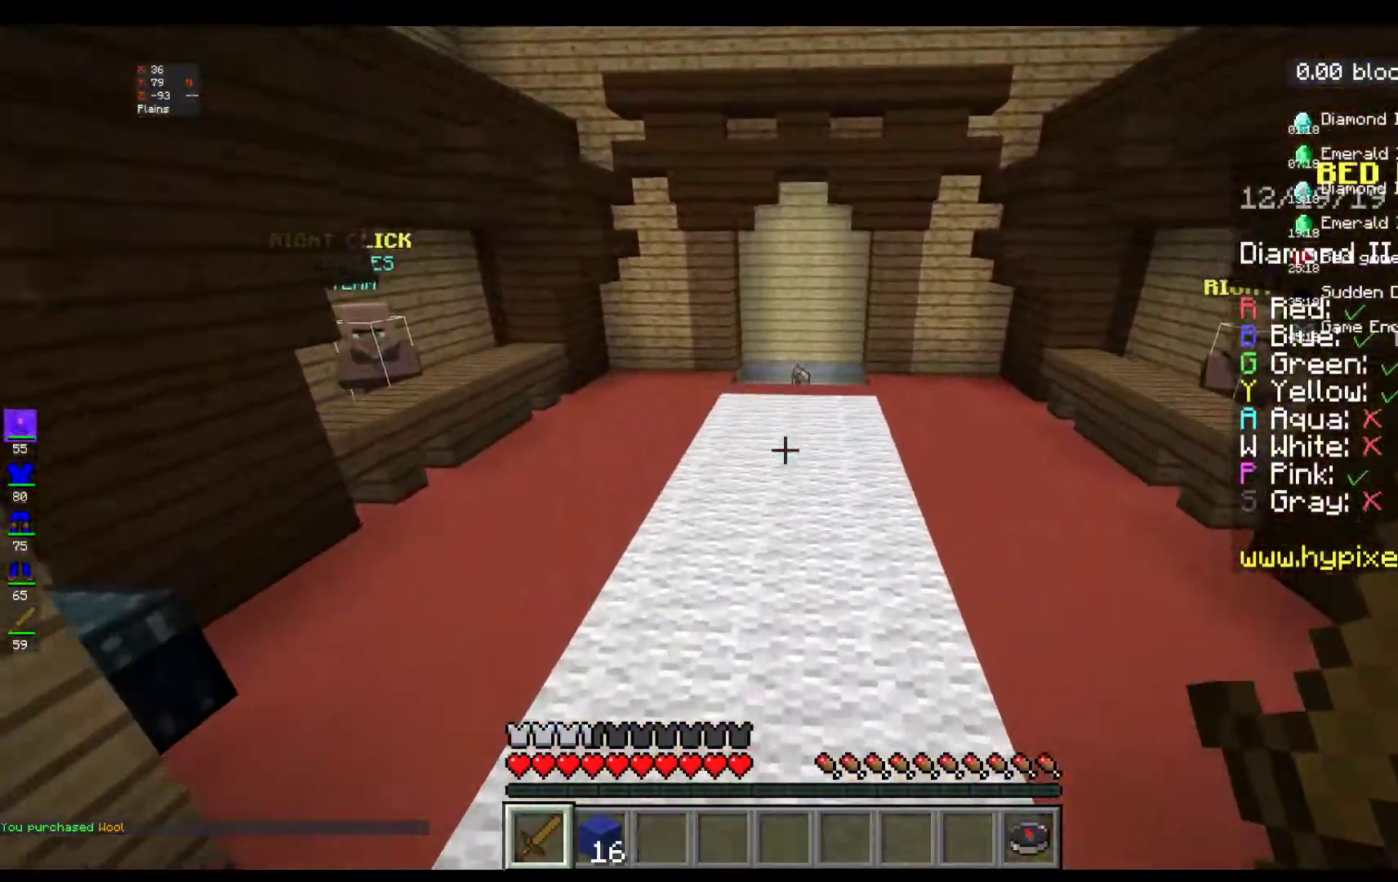
{"keys": ["space", "w"], "mouse": [], "events": [[267, "space", "up"], [350, "space", "down"]]}
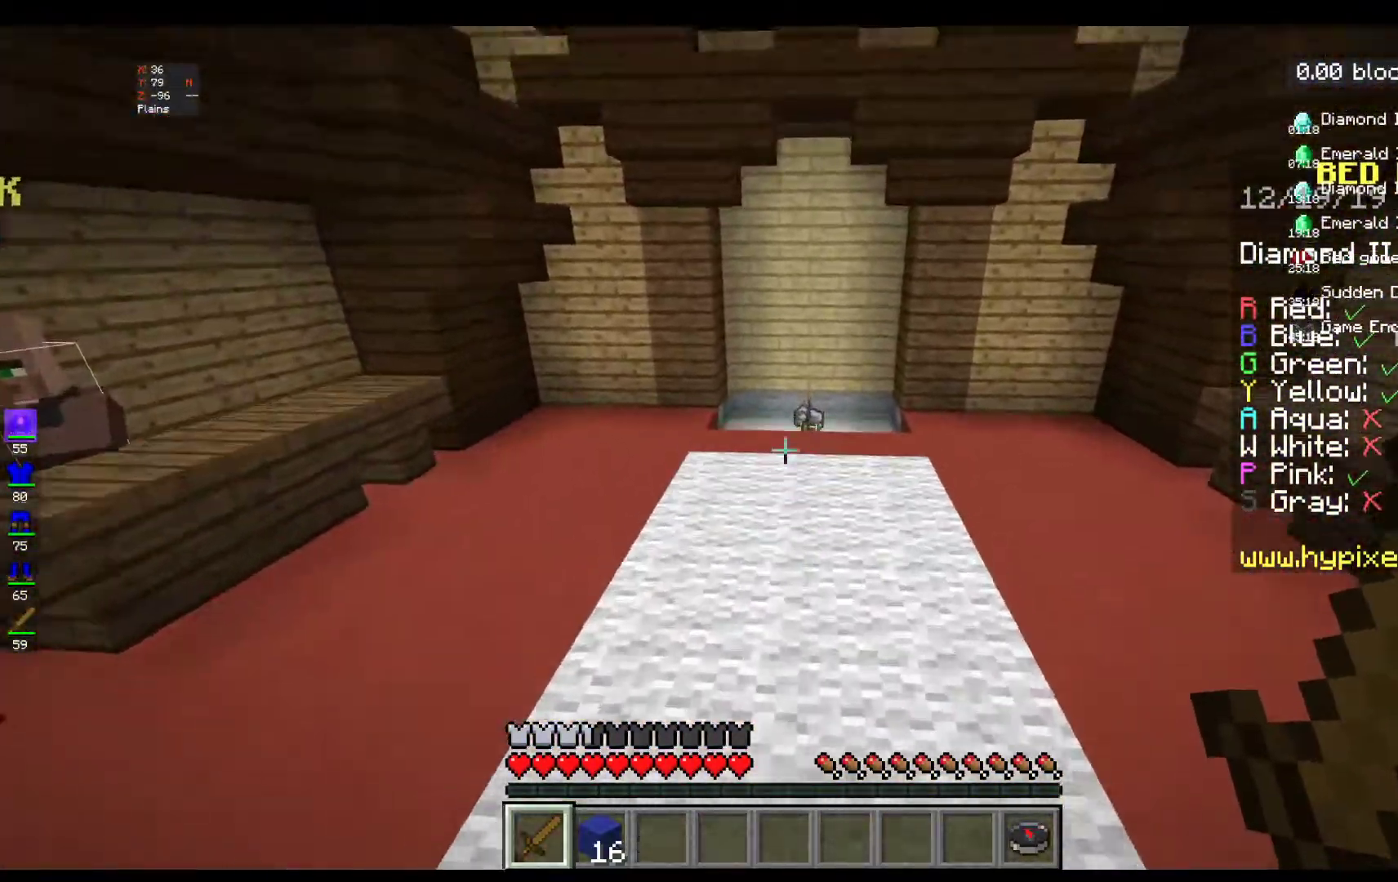
{"keys": ["w"], "mouse": [], "events": [[267, "space", "up"]]}
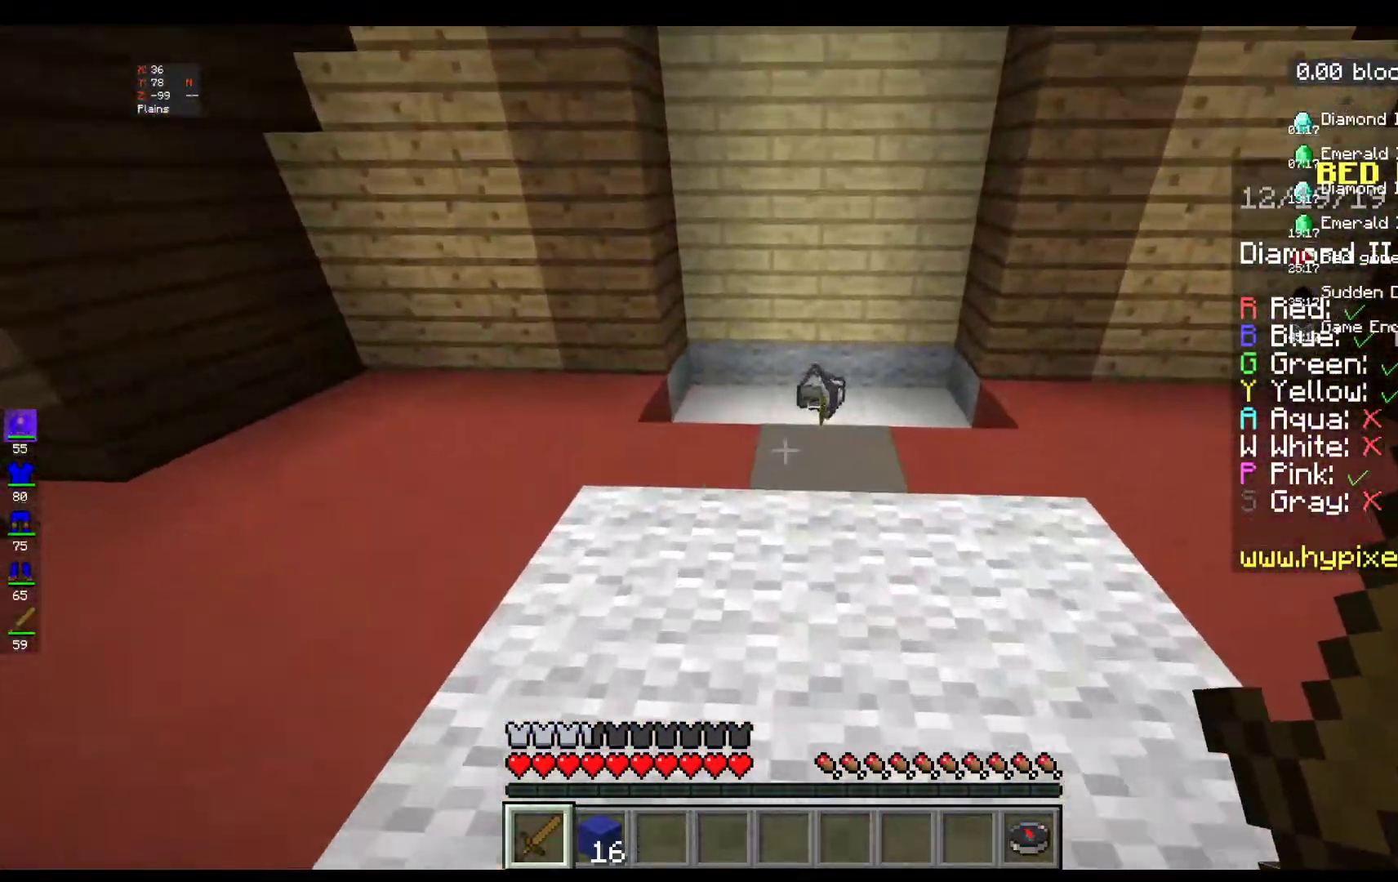
{"keys": ["w"], "mouse": [], "events": []}
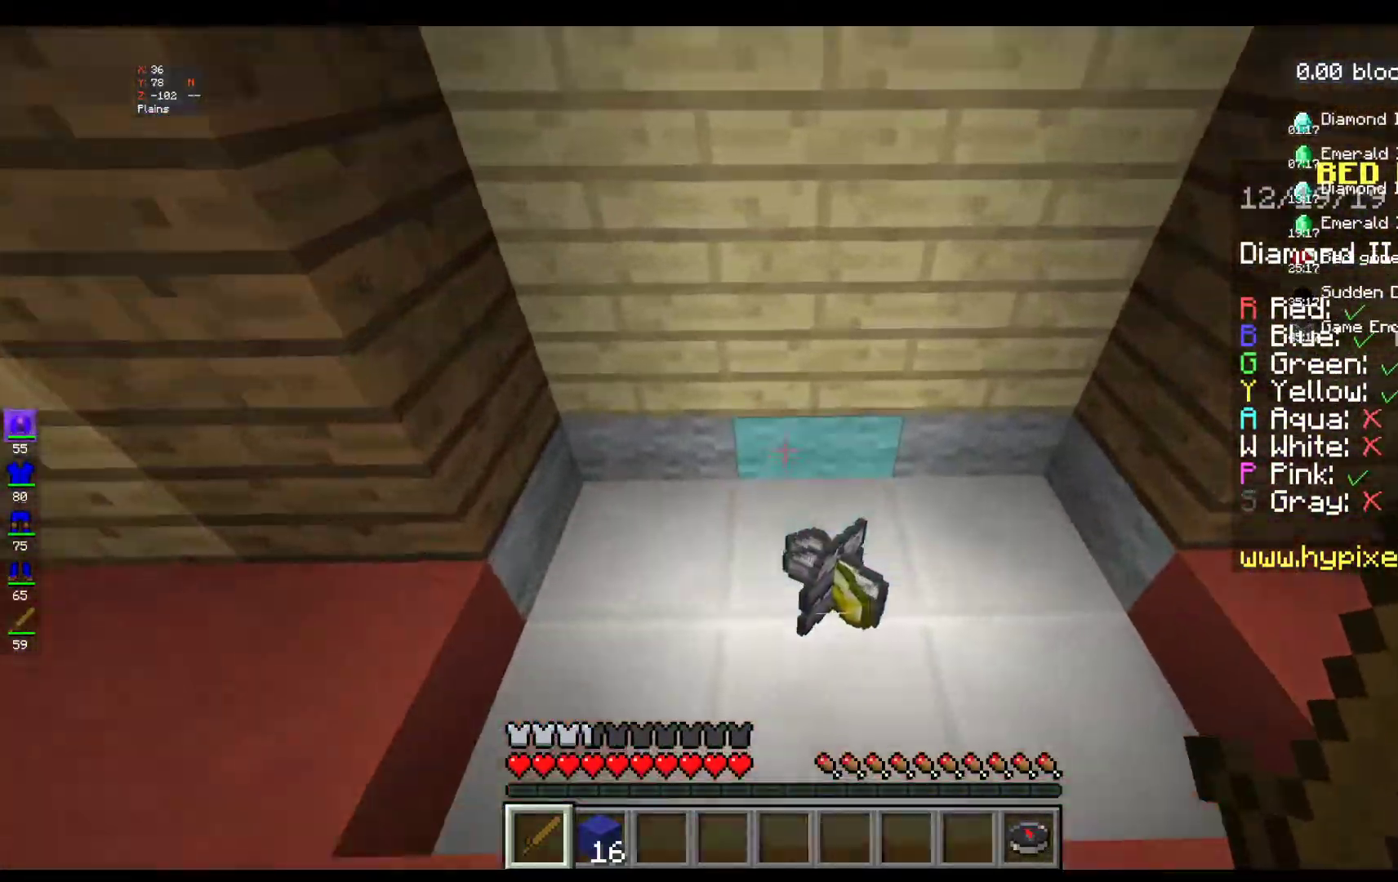
{"keys": ["w"], "mouse": [], "events": []}
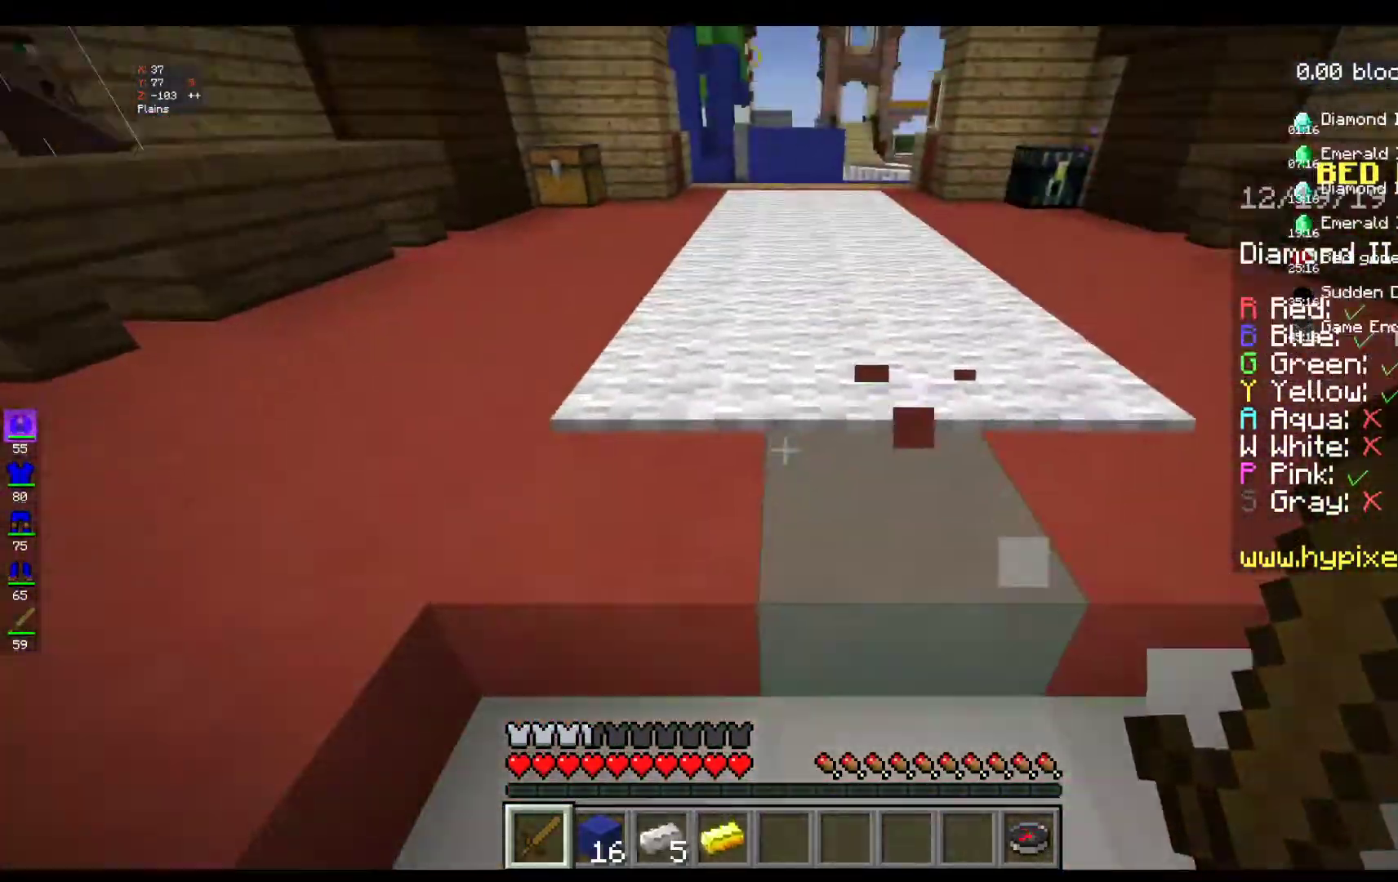
{"keys": ["w"], "mouse": [], "events": []}
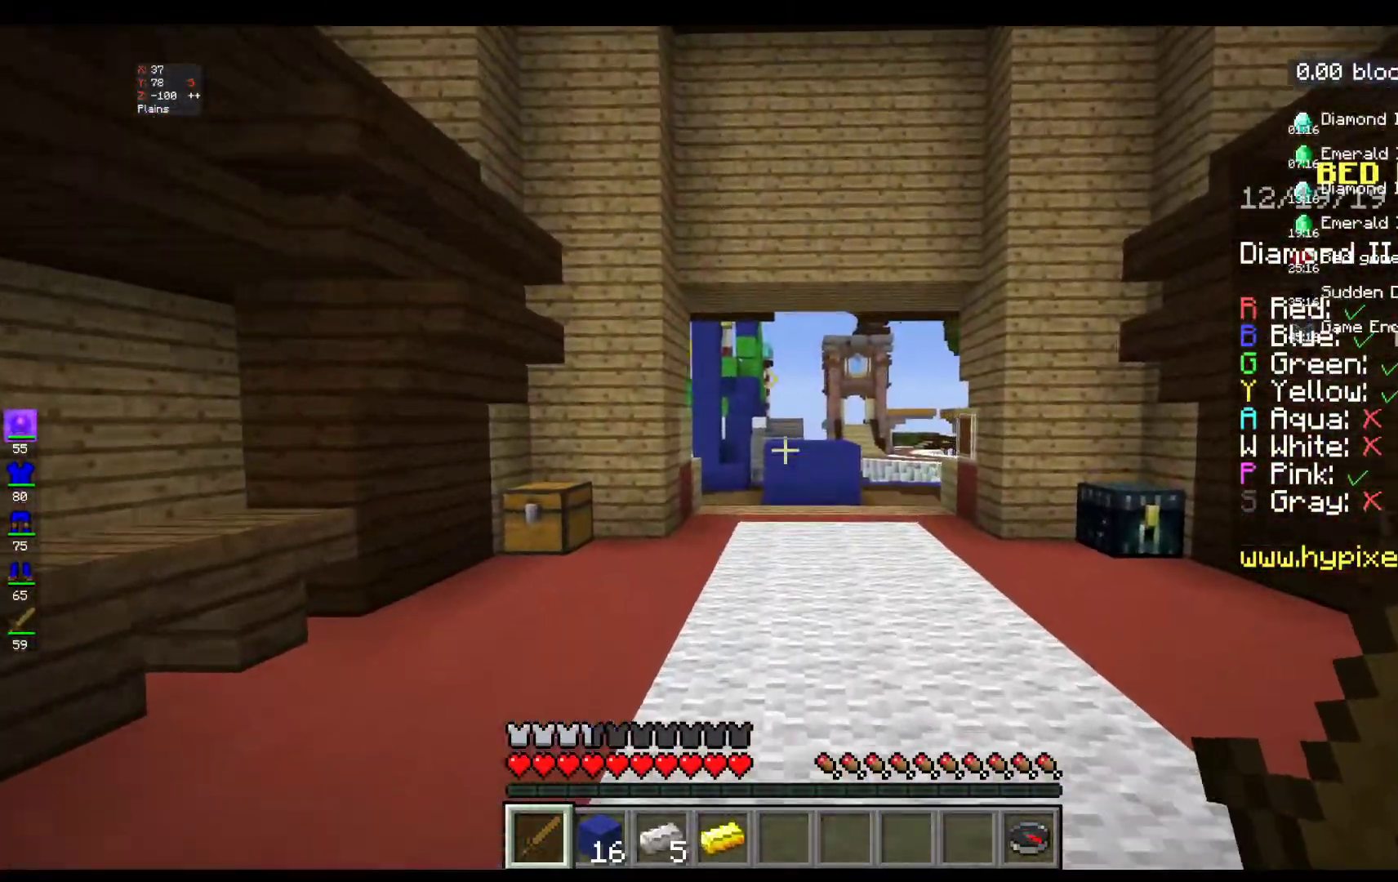
{"keys": ["w"], "mouse": [], "events": [[50, "space", "down"], [417, "space", "up"]]}
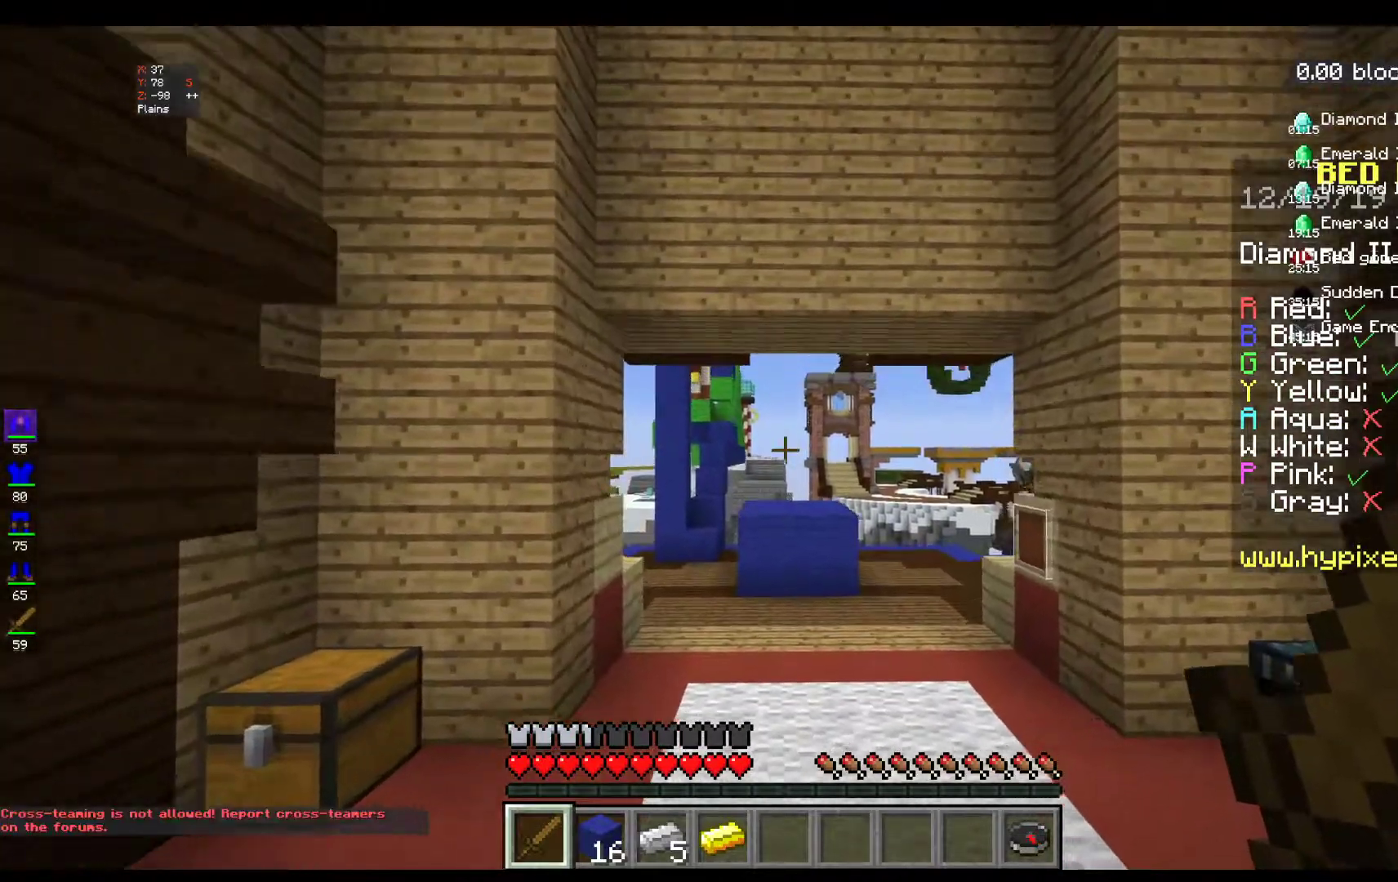
{"keys": ["w"], "mouse": [], "events": []}
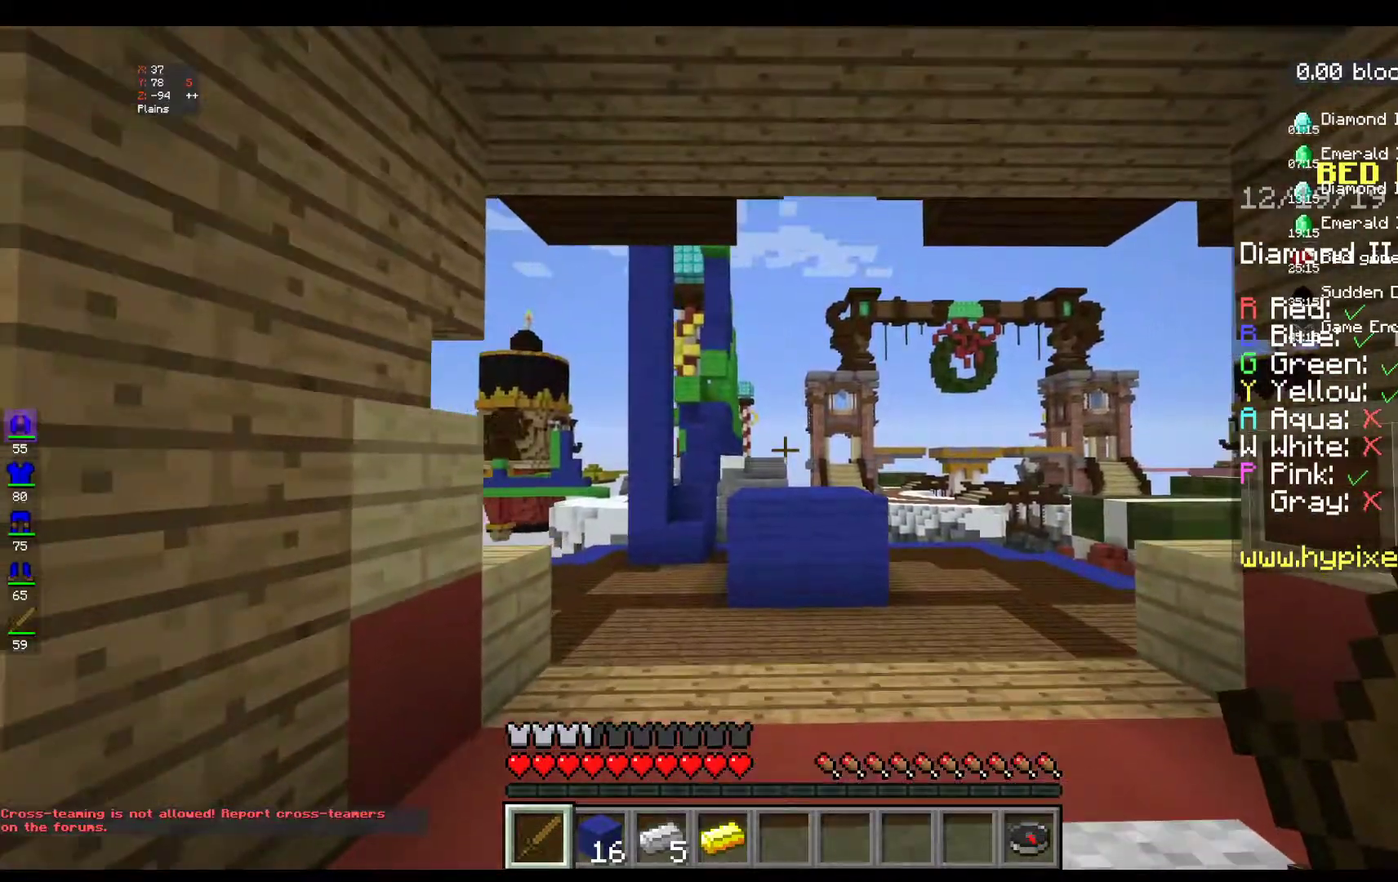
{"keys": ["w"], "mouse": [], "events": []}
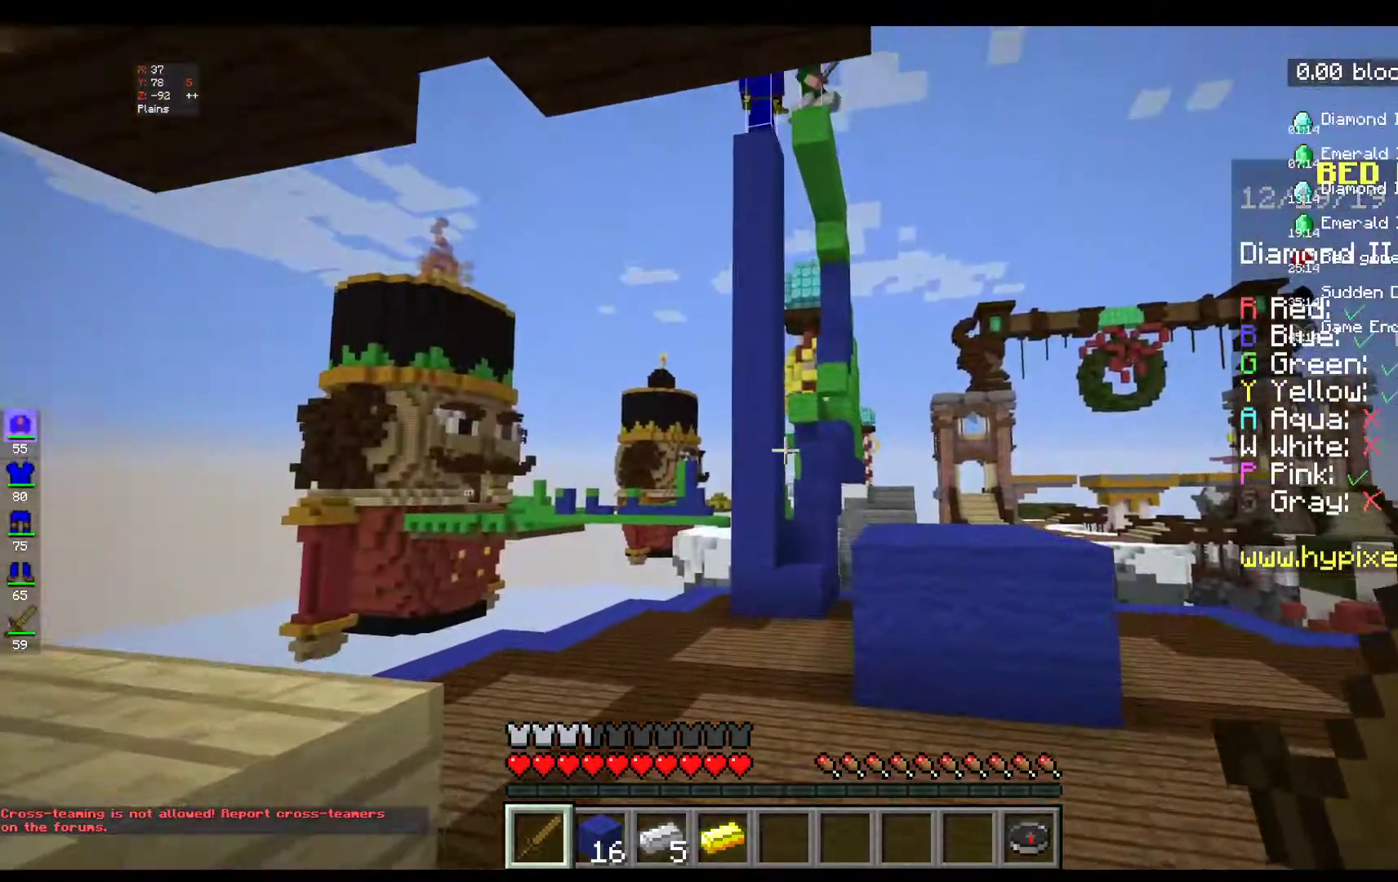
{"keys": ["w"], "mouse": [], "events": []}
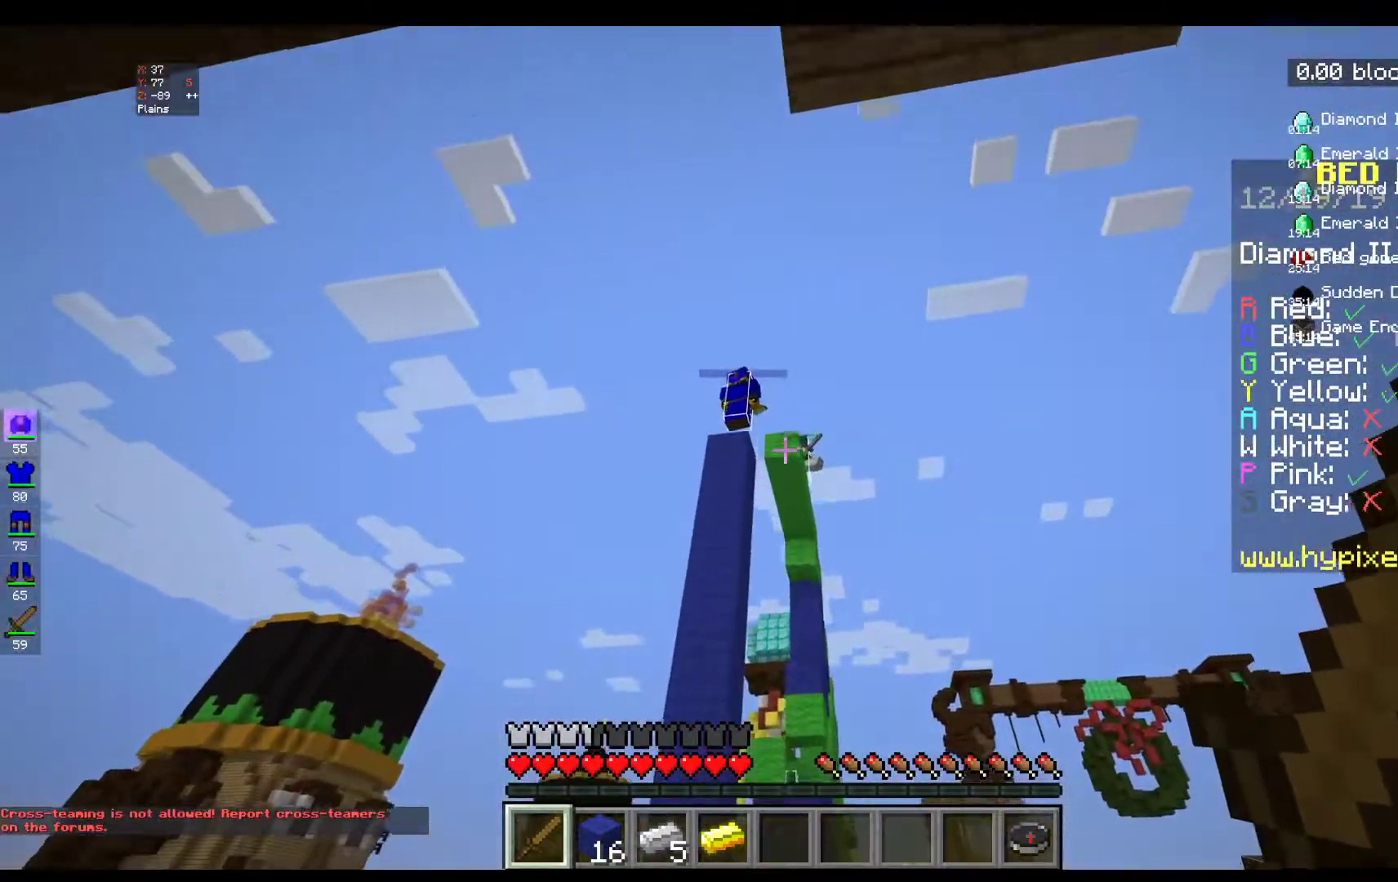
{"keys": [], "mouse": [], "events": [[283, "w", "up"]]}
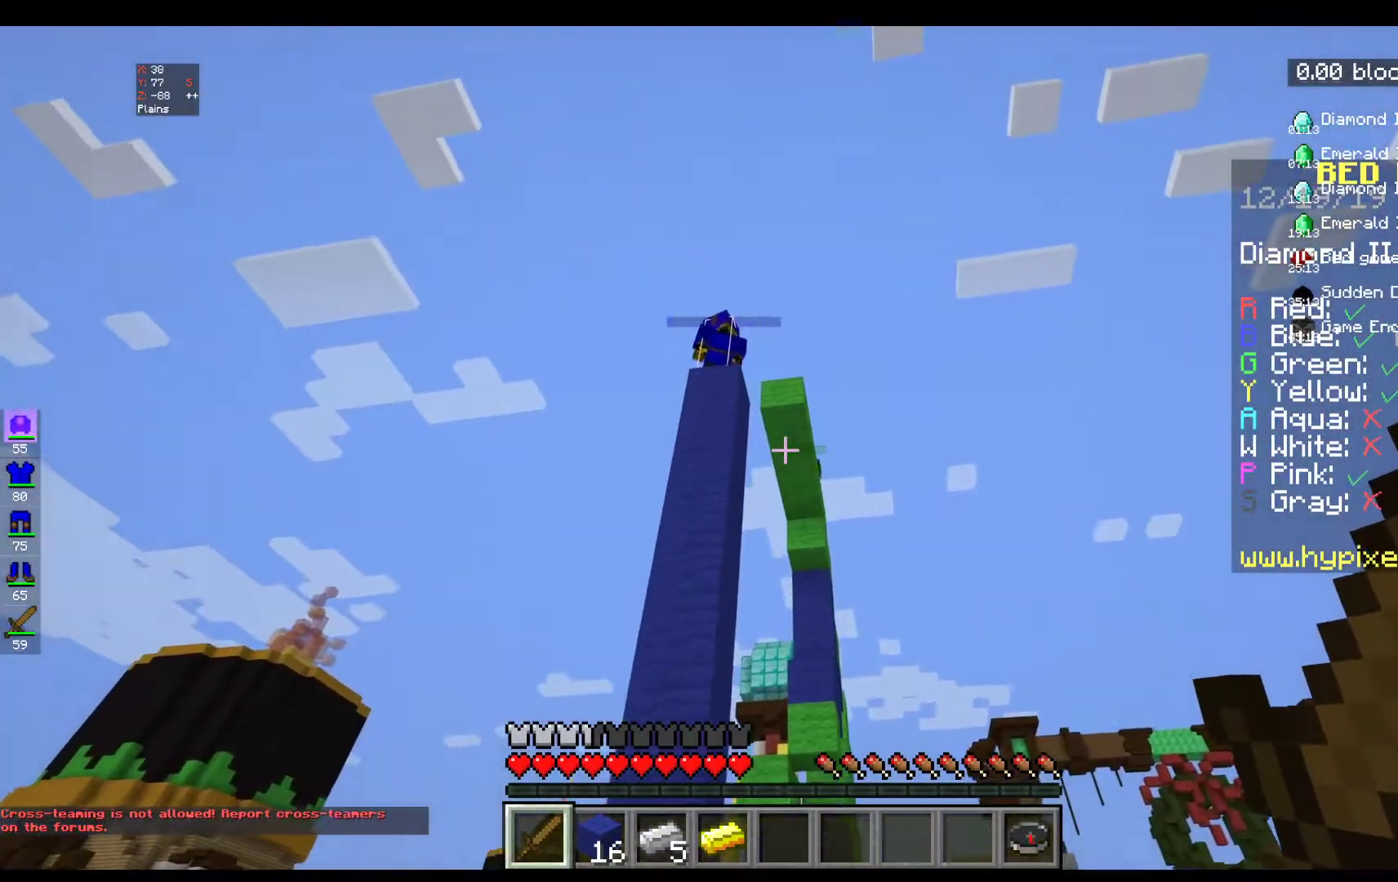
{"keys": [], "mouse": [], "events": []}
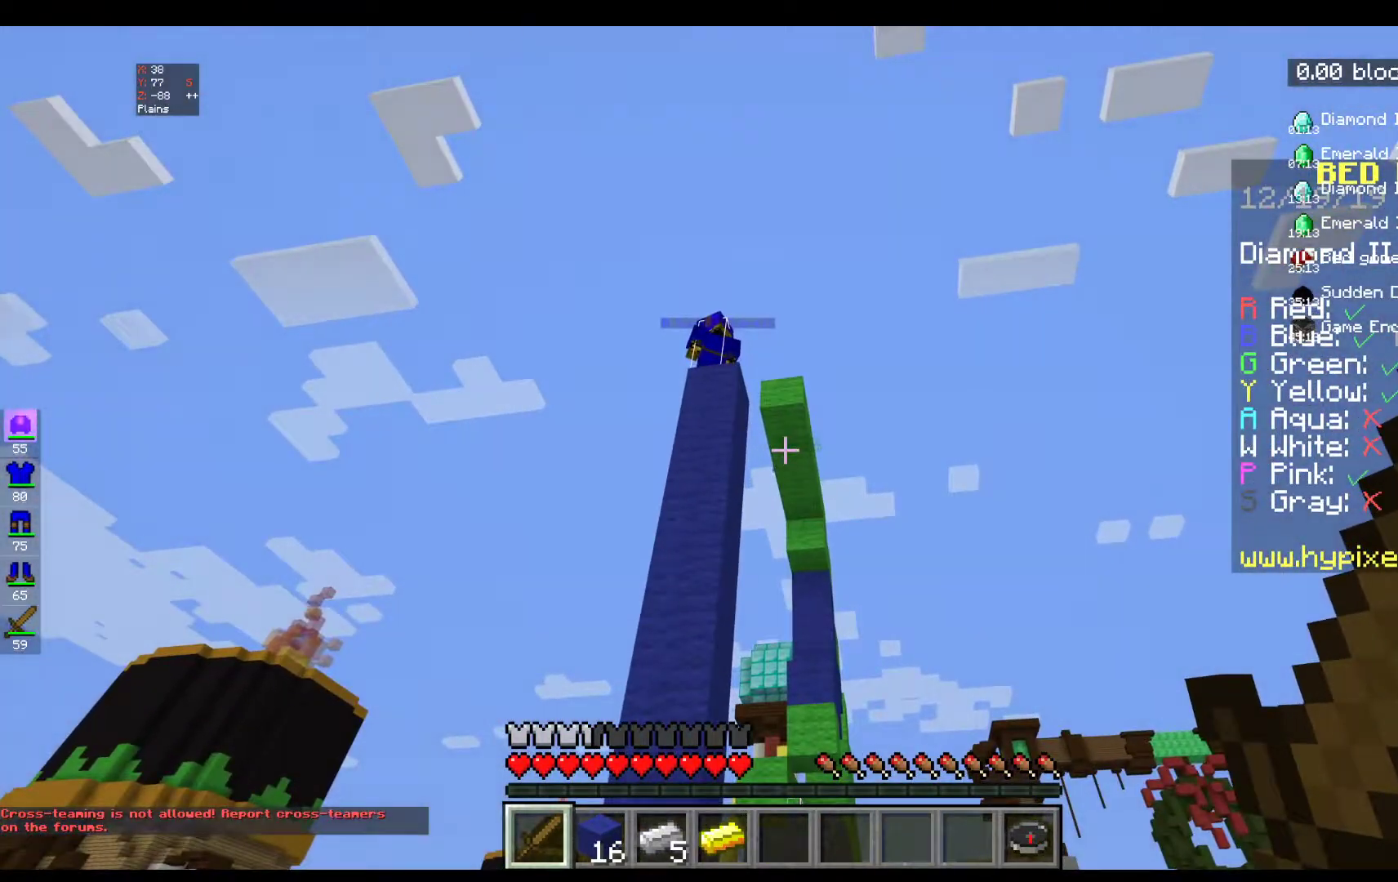
{"keys": [], "mouse": [], "events": []}
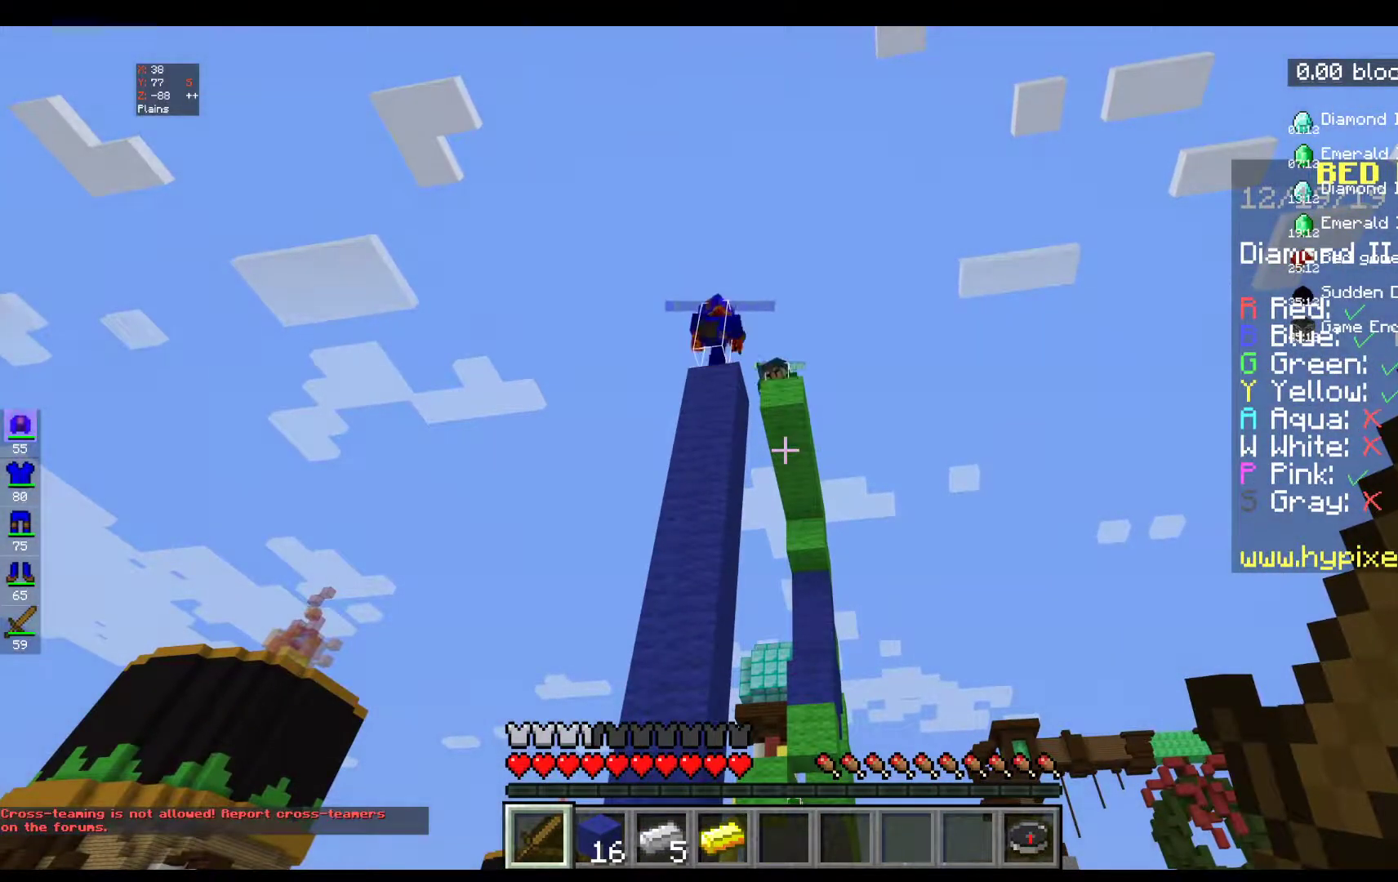
{"keys": [], "mouse": [], "events": []}
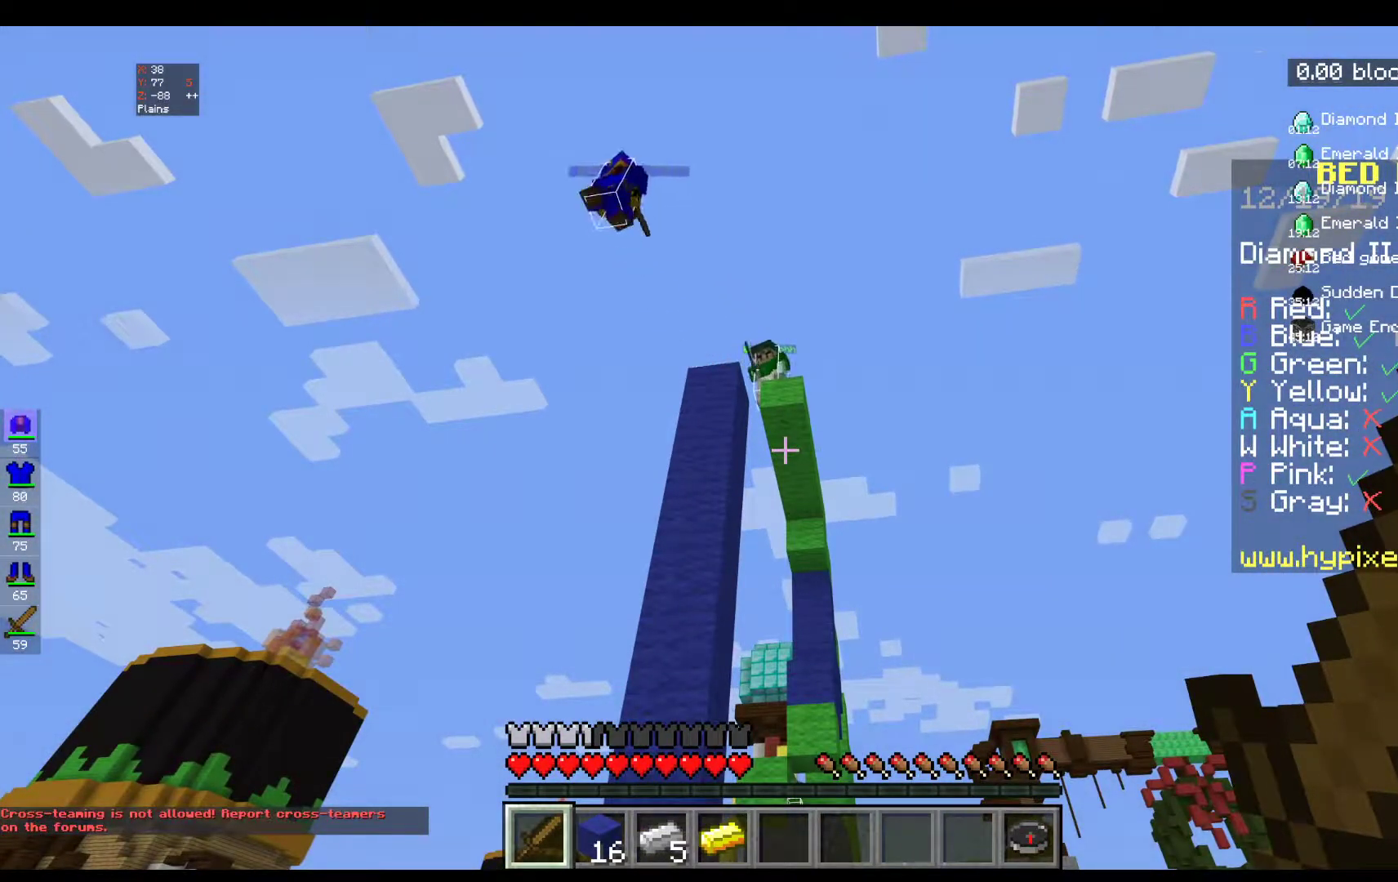
{"keys": [], "mouse": [], "events": []}
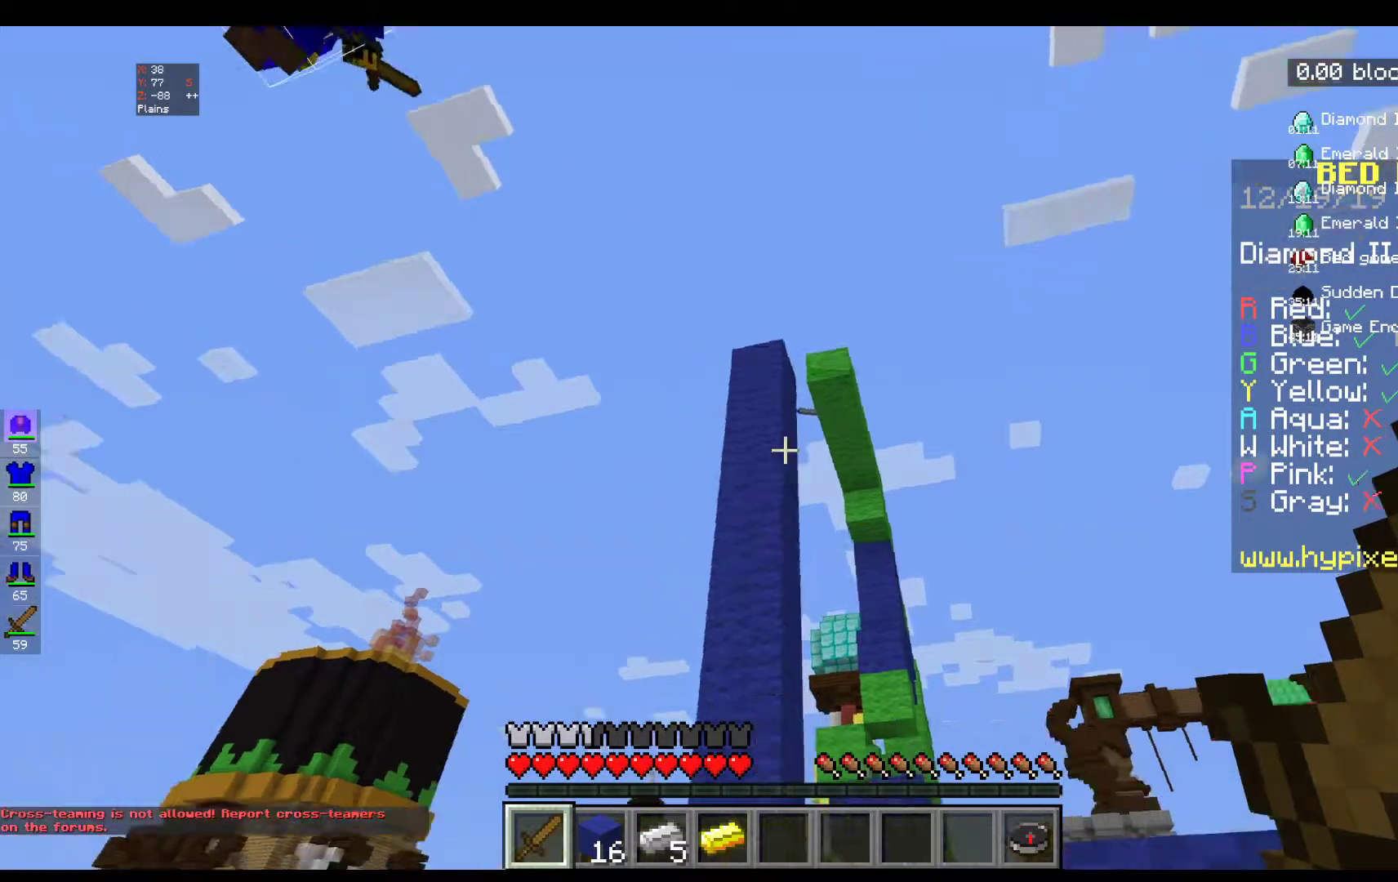
{"keys": [], "mouse": [], "events": []}
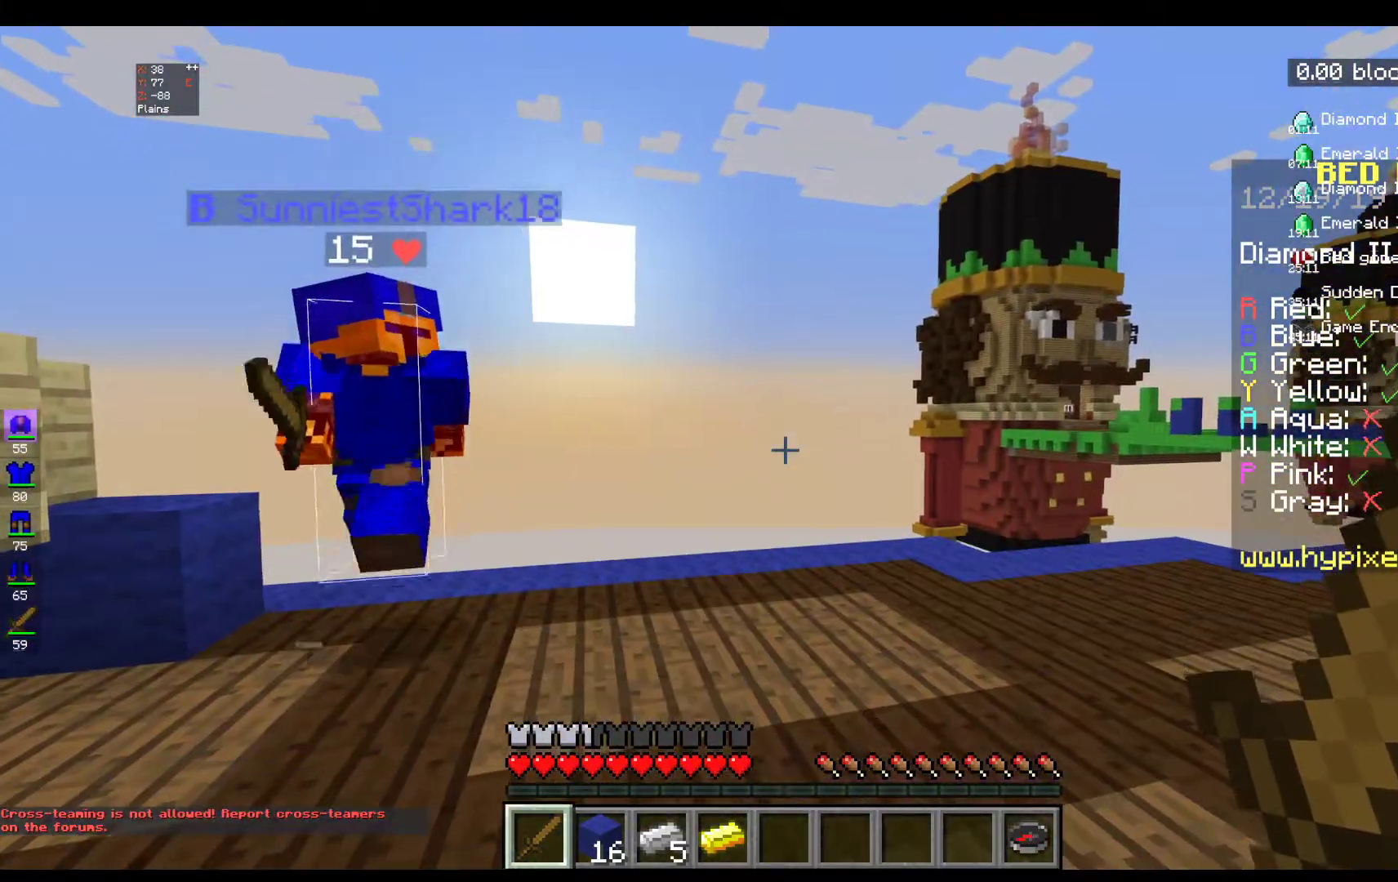
{"keys": [], "mouse": [], "events": []}
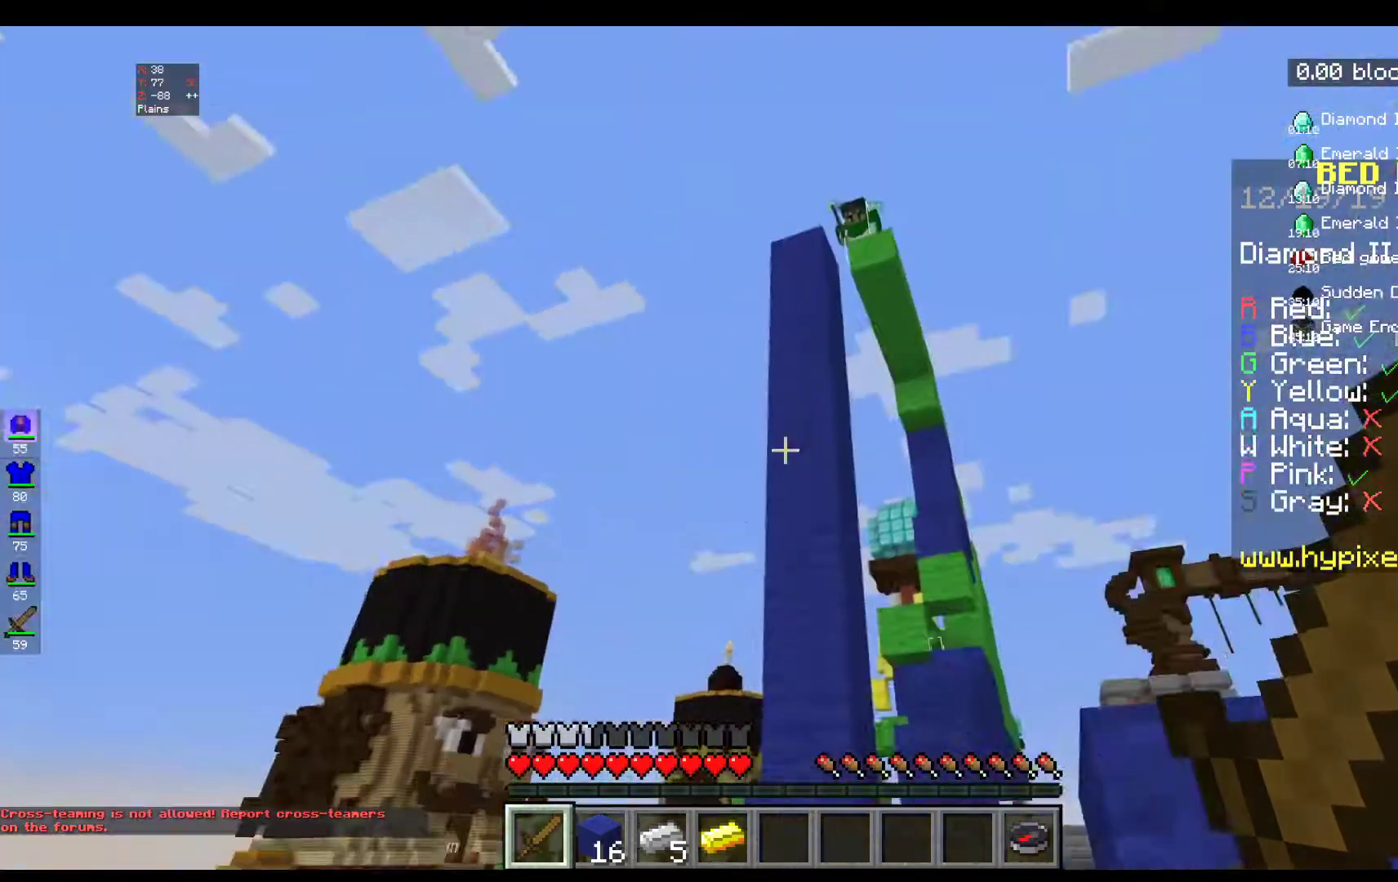
{"keys": ["a"], "mouse": [], "events": [[450, "a", "down"]]}
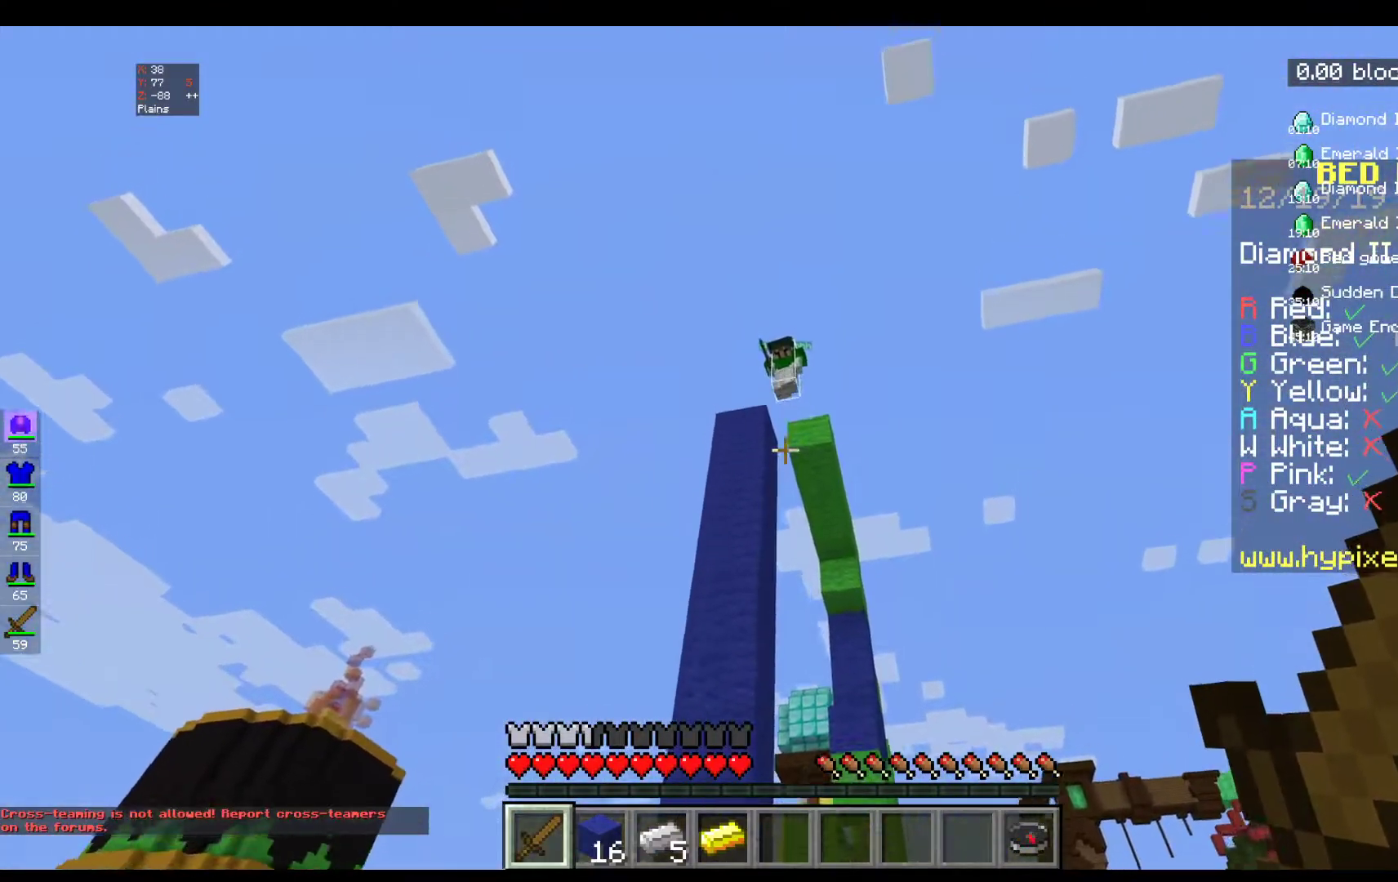
{"keys": [], "mouse": [], "events": [[183, "a", "up"]]}